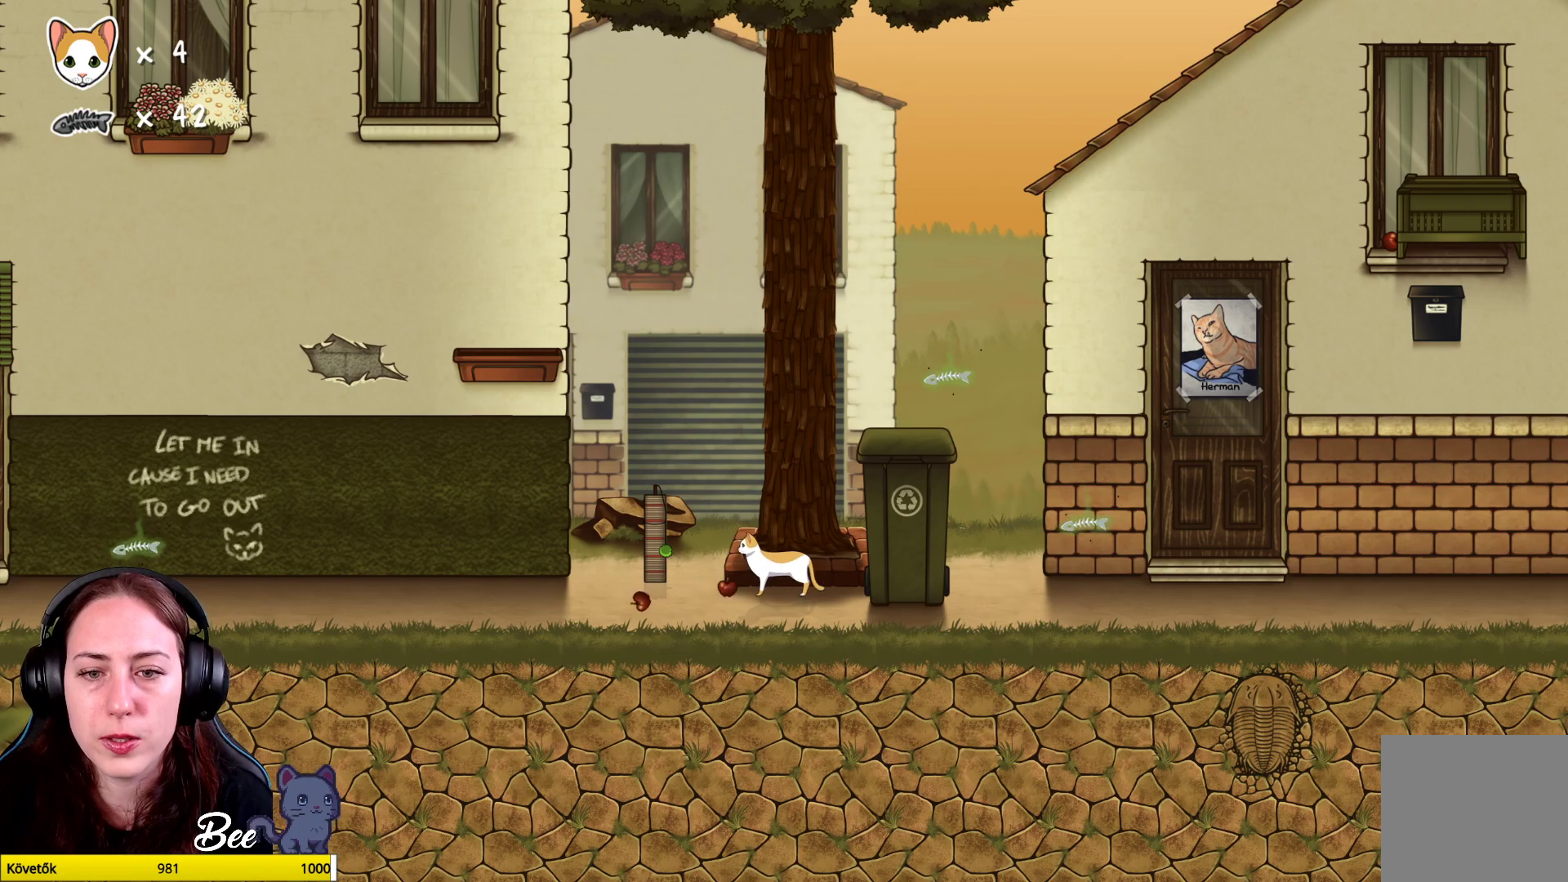
Gameplay with a controller (Xbox layout); each line is a JSON object with the inputs held at the frame after it. "events" lists button and stick changes between this image and that frame as [ms after this image, input, new state], when the widget could be followed in between. Not read: Z.
{"buttons": [], "left_stick": "center", "right_stick": "center", "events": [[183, "X", "down"], [283, "X", "up"]]}
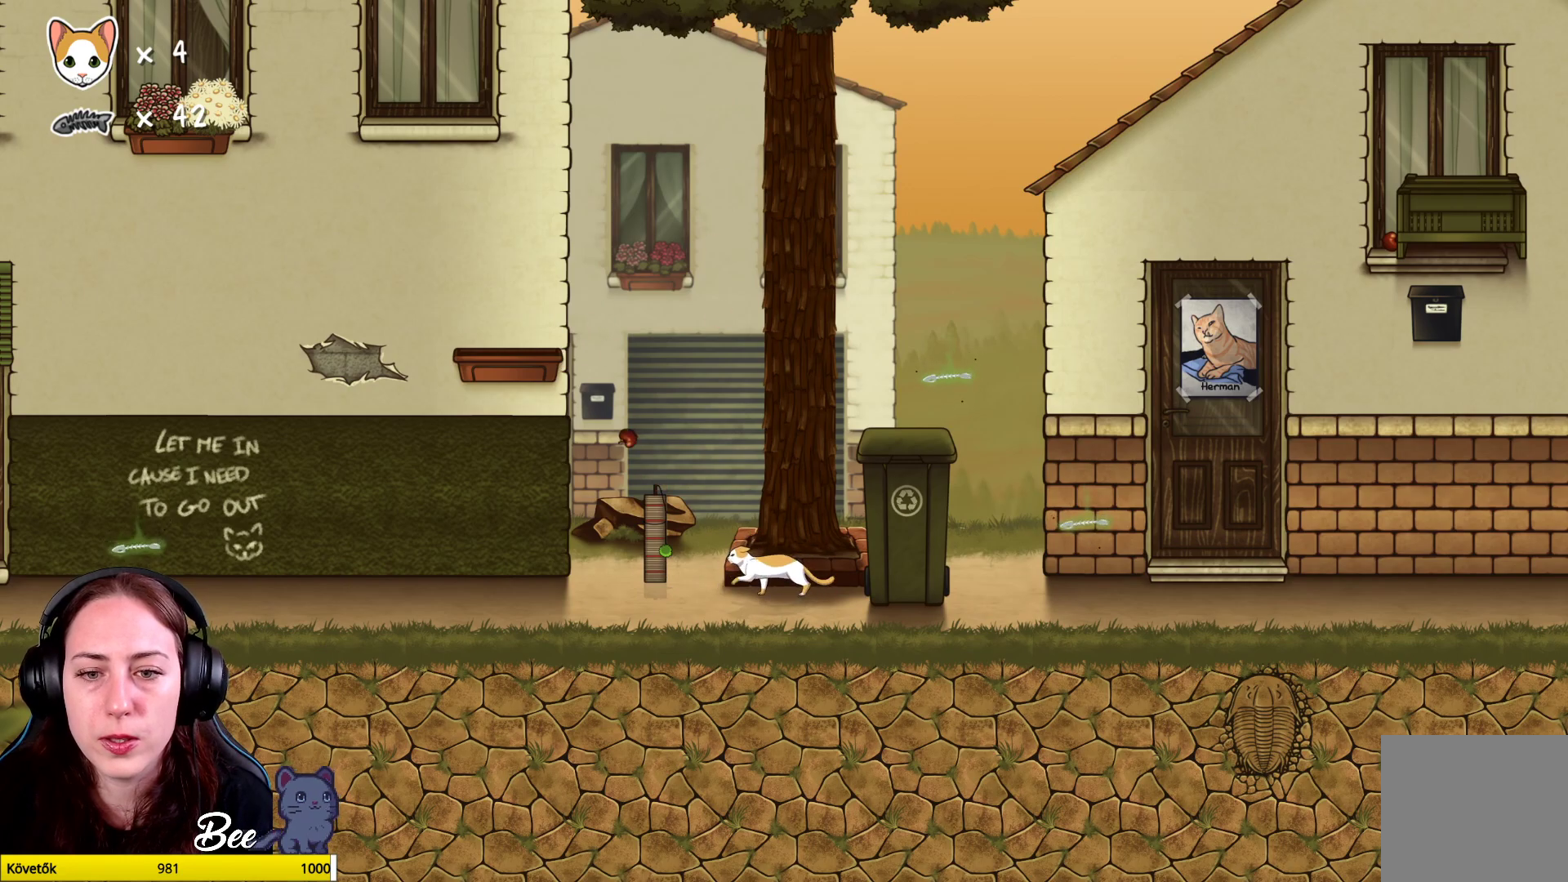
{"buttons": [], "left_stick": "center", "right_stick": "center", "events": []}
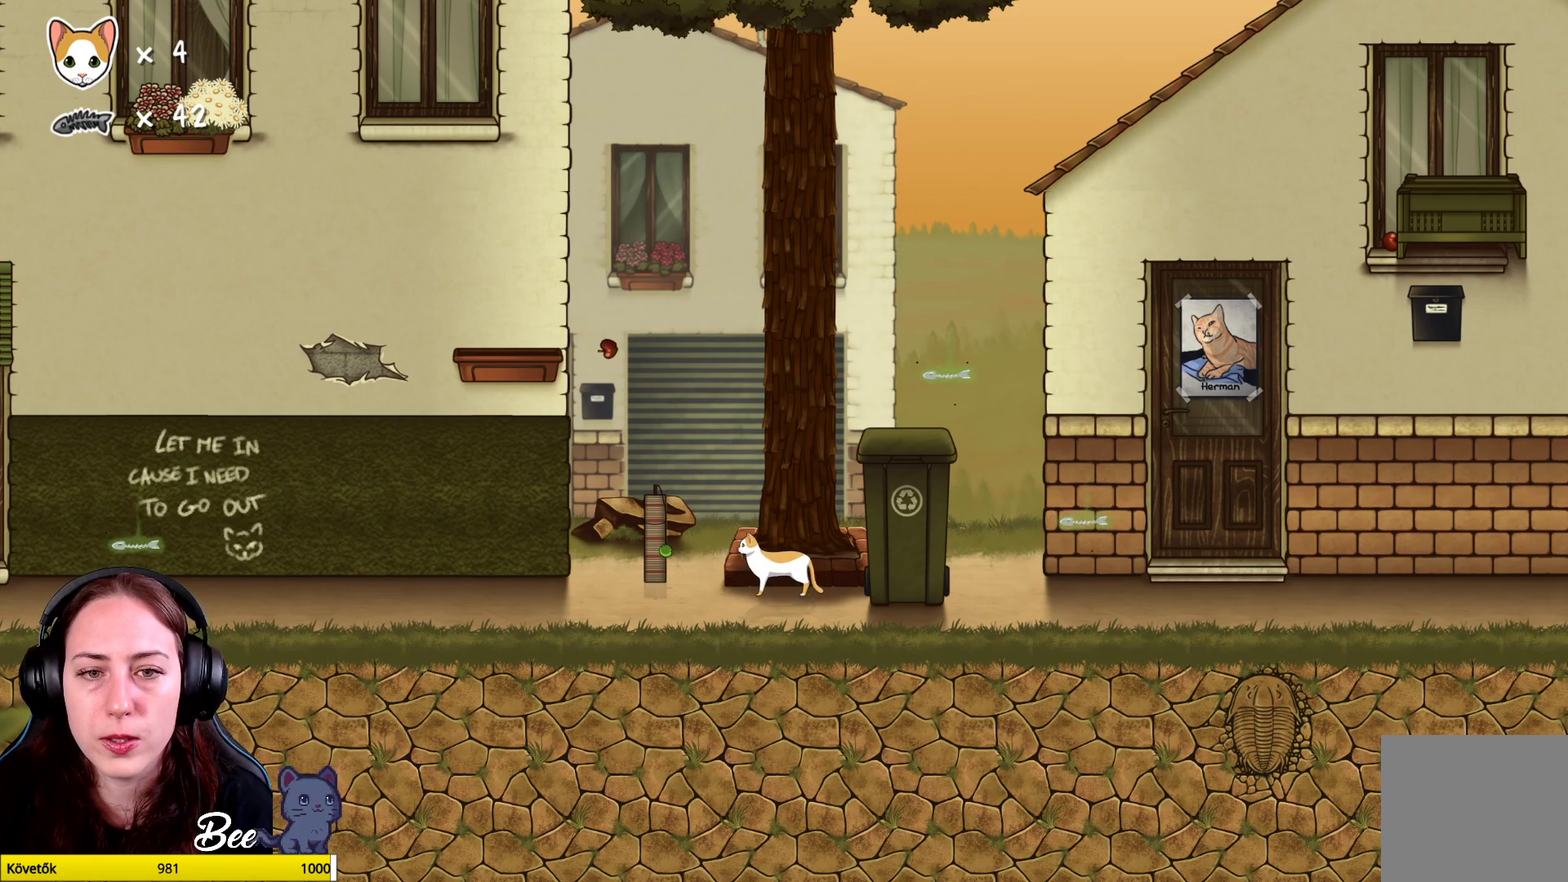
{"buttons": [], "left_stick": "center", "right_stick": "center", "events": []}
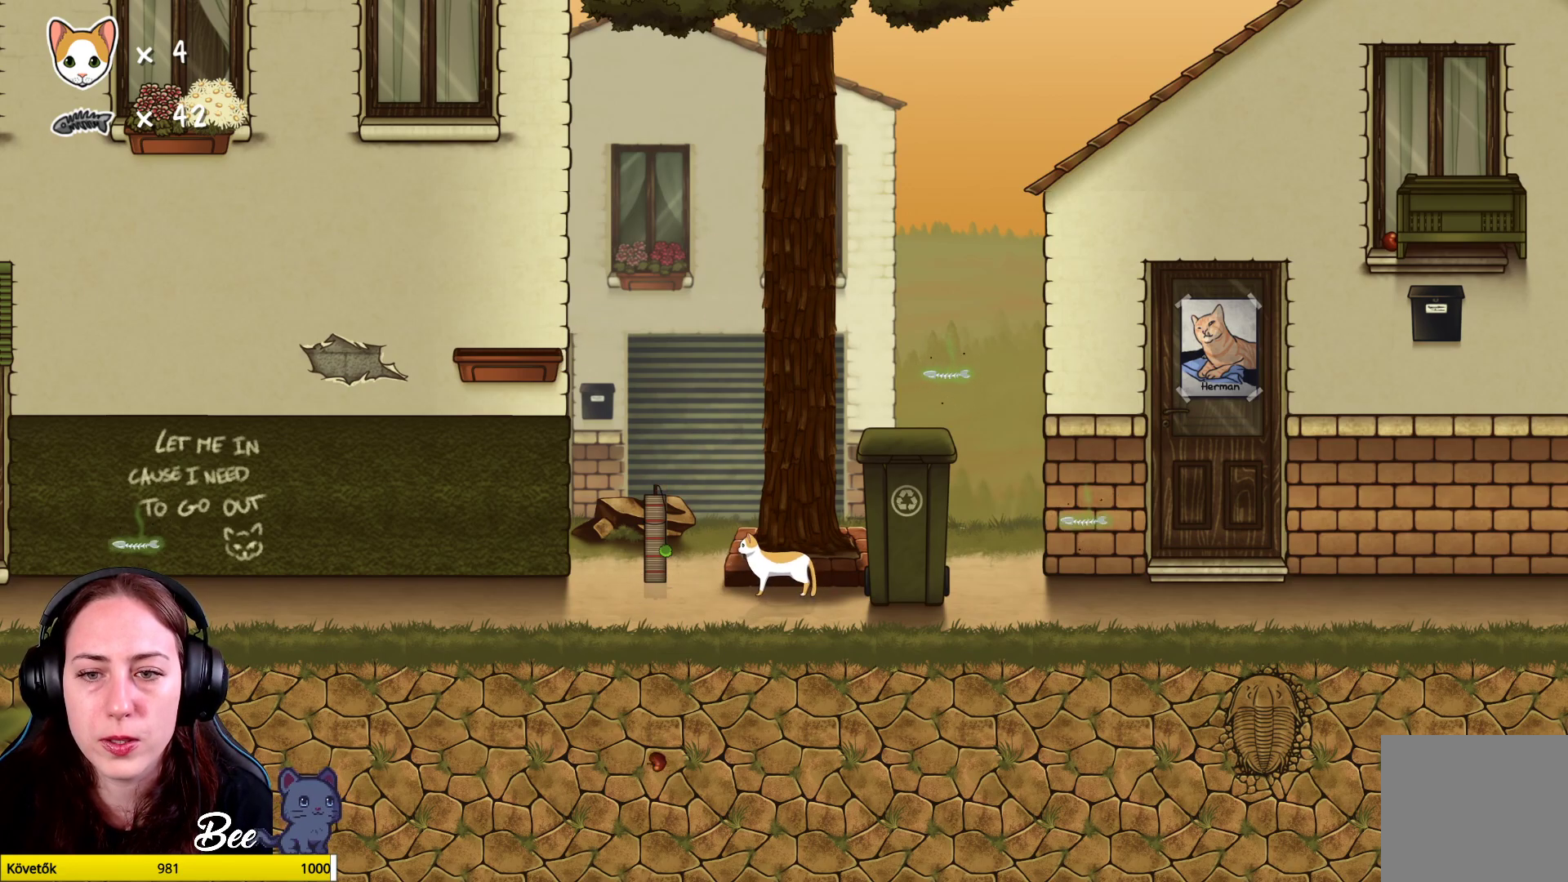
{"buttons": ["A"], "left_stick": "up-right", "right_stick": "center", "events": [[133, "left_stick", "up-right"], [200, "A", "down"], [350, "A", "up"], [417, "A", "down"]]}
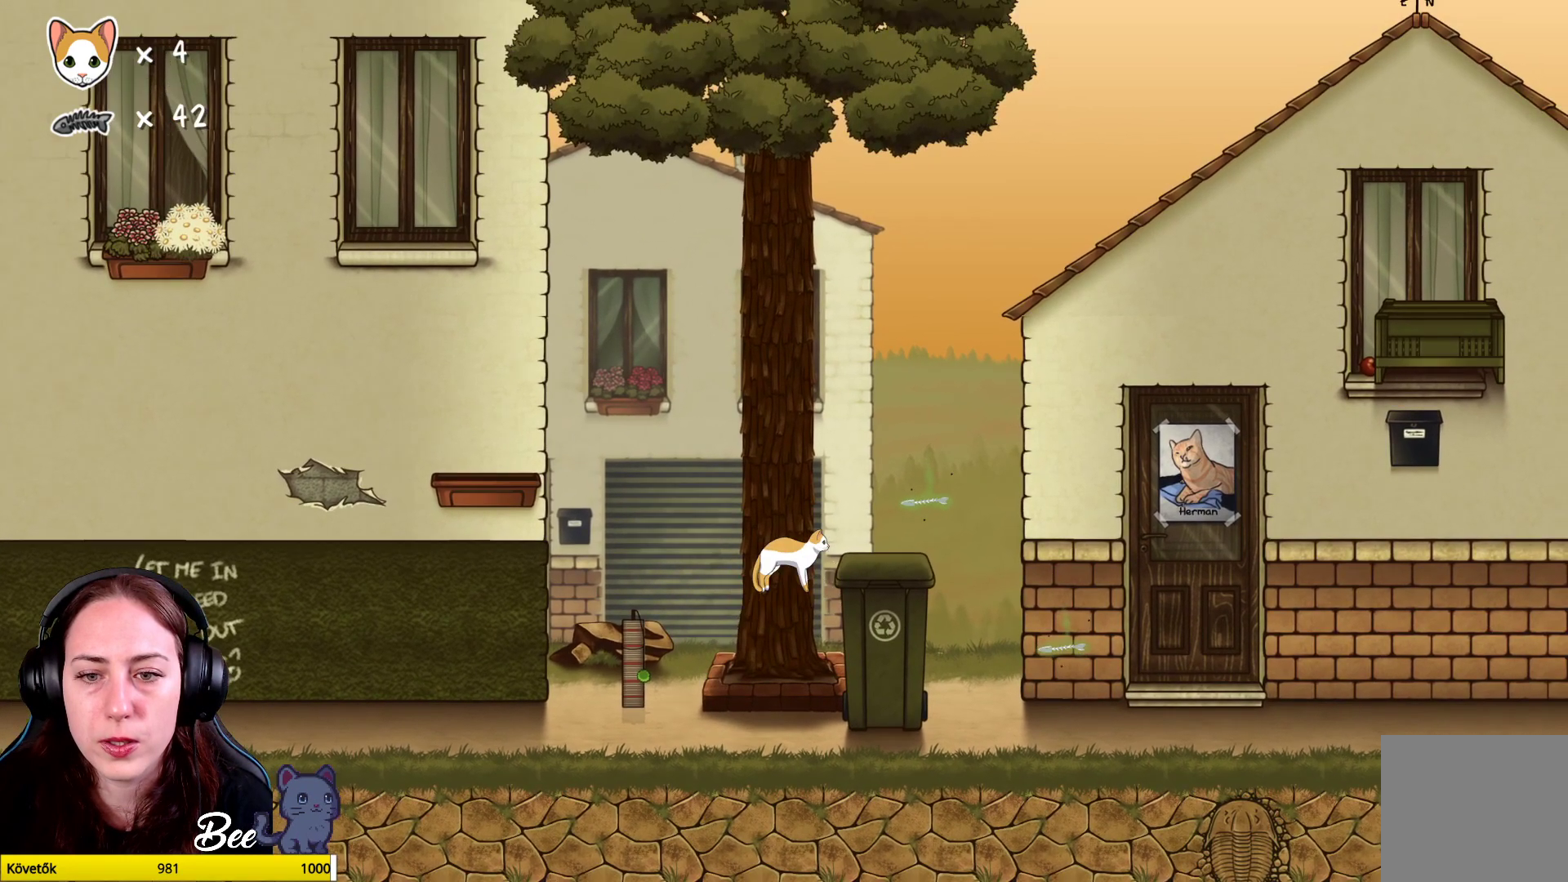
{"buttons": [], "left_stick": "center", "right_stick": "center", "events": [[33, "A", "up"], [233, "left_stick", "center"]]}
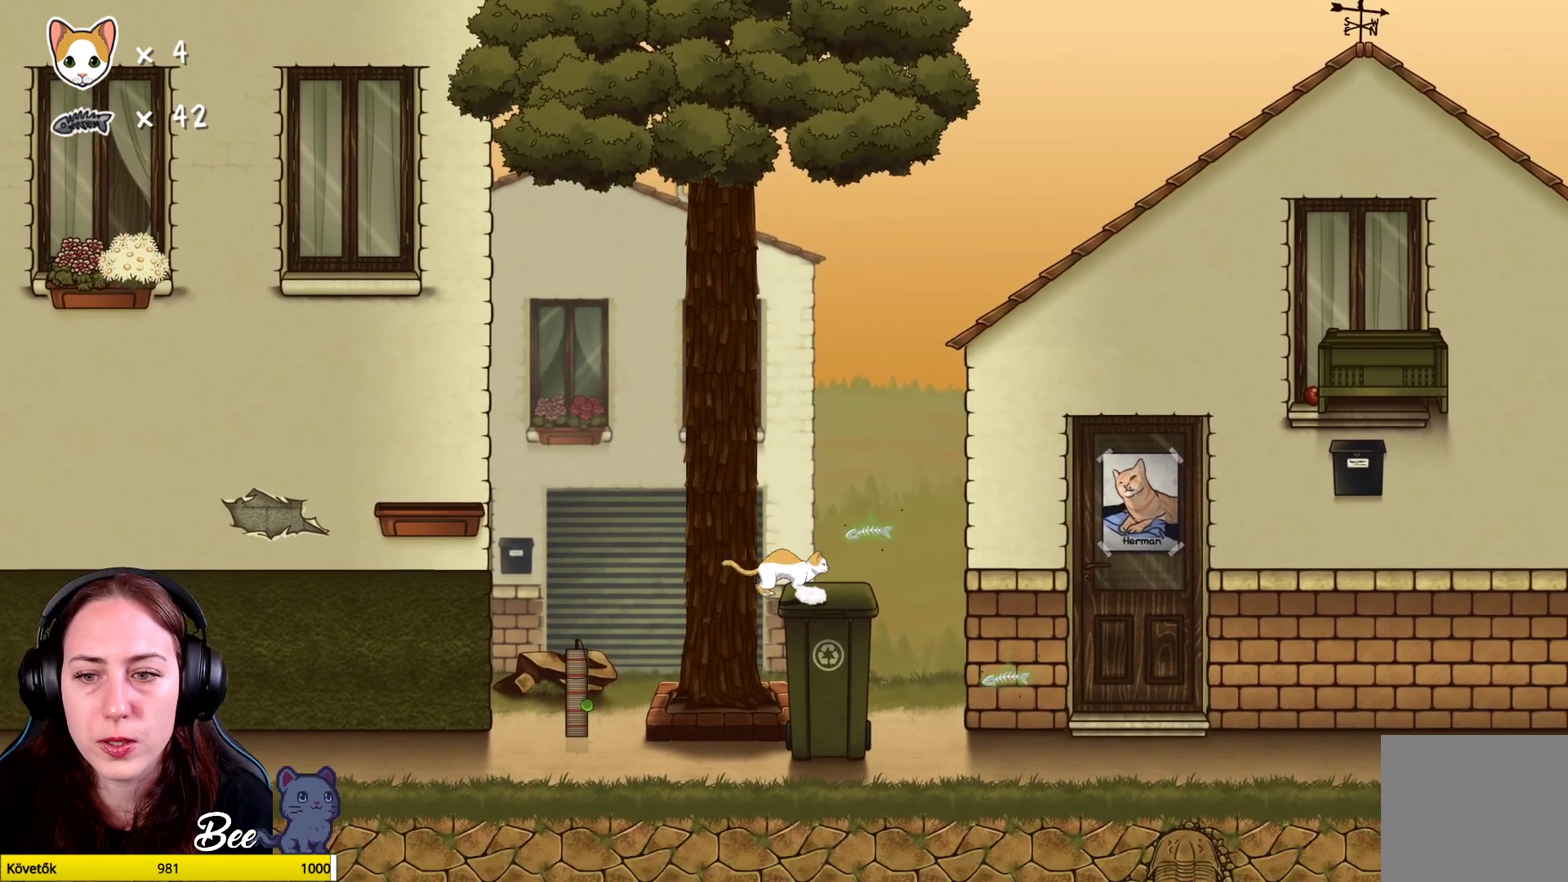
{"buttons": [], "left_stick": "up-right", "right_stick": "center", "events": [[167, "left_stick", "up-right"]]}
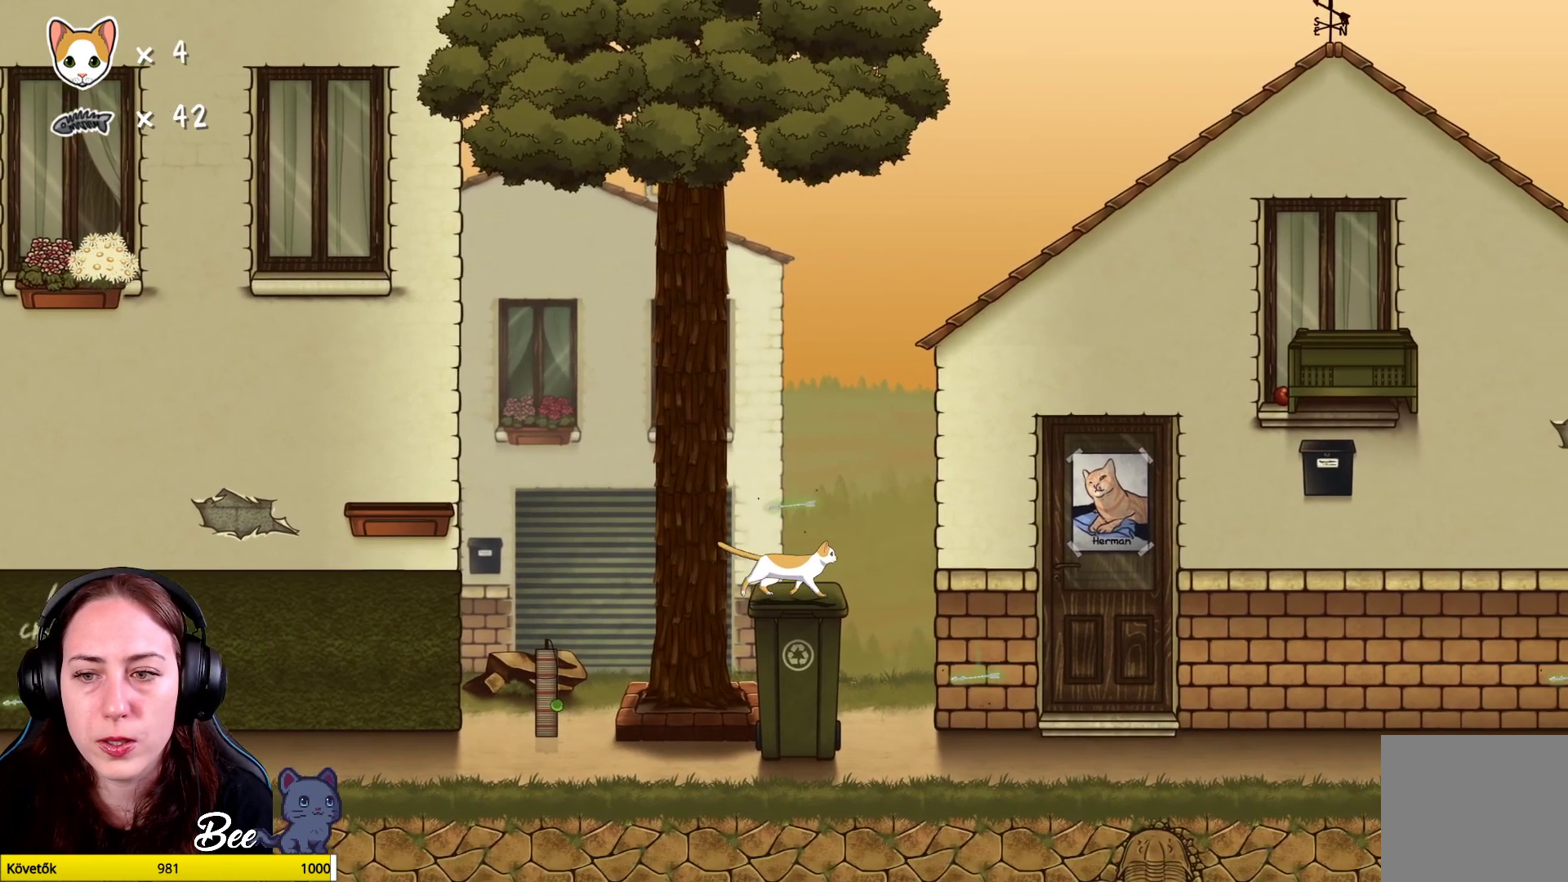
{"buttons": ["A"], "left_stick": "up-right", "right_stick": "center", "events": [[67, "left_stick", "center"], [283, "A", "down"], [367, "left_stick", "up-right"]]}
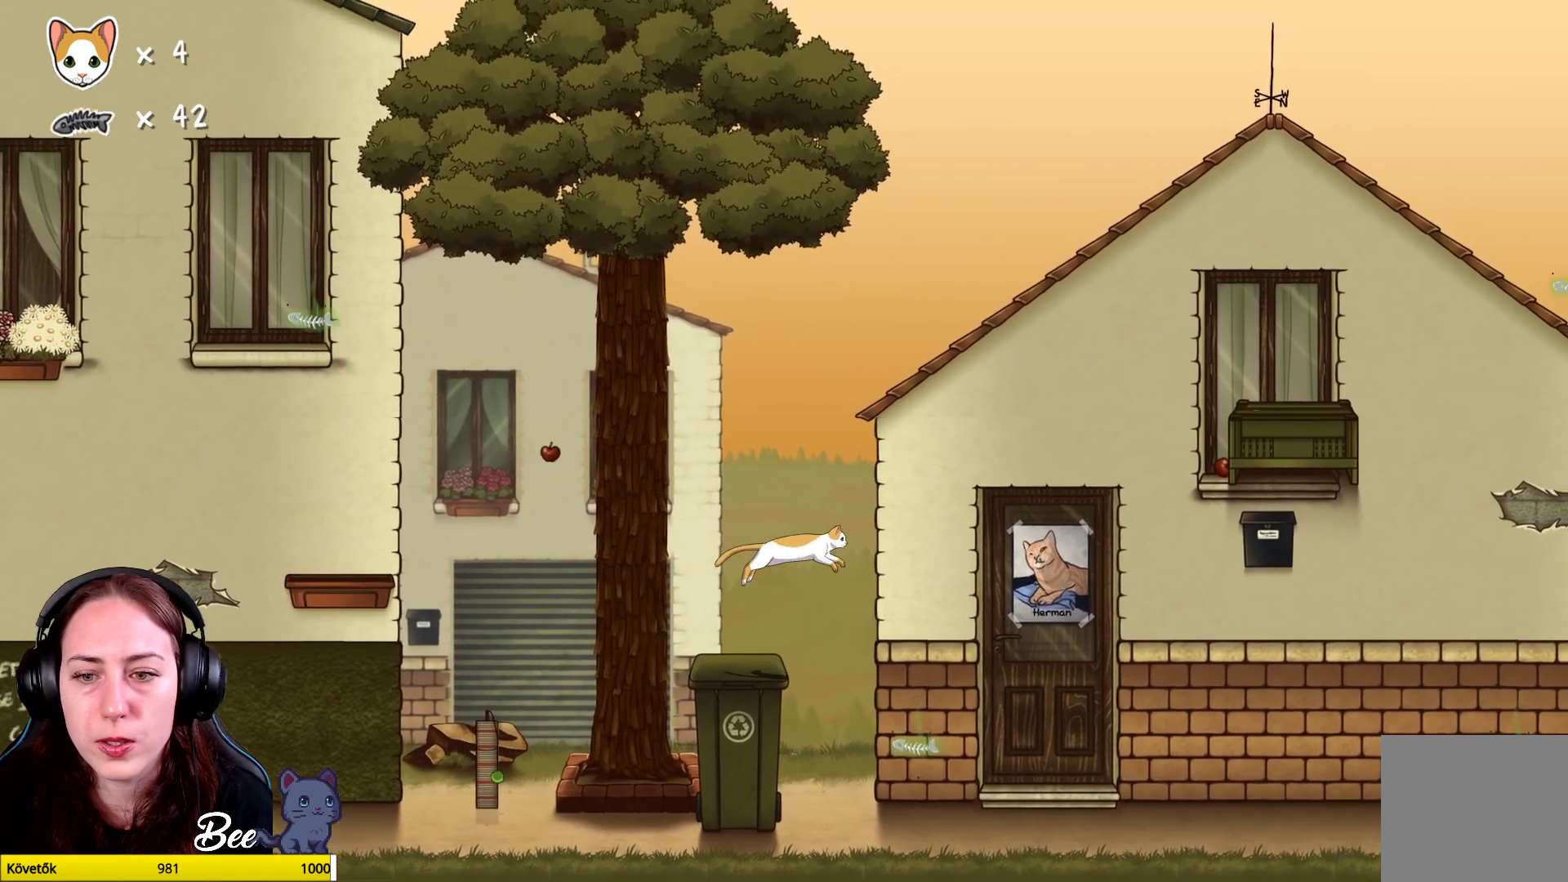
{"buttons": [], "left_stick": "center", "right_stick": "center", "events": [[383, "A", "up"], [450, "left_stick", "center"]]}
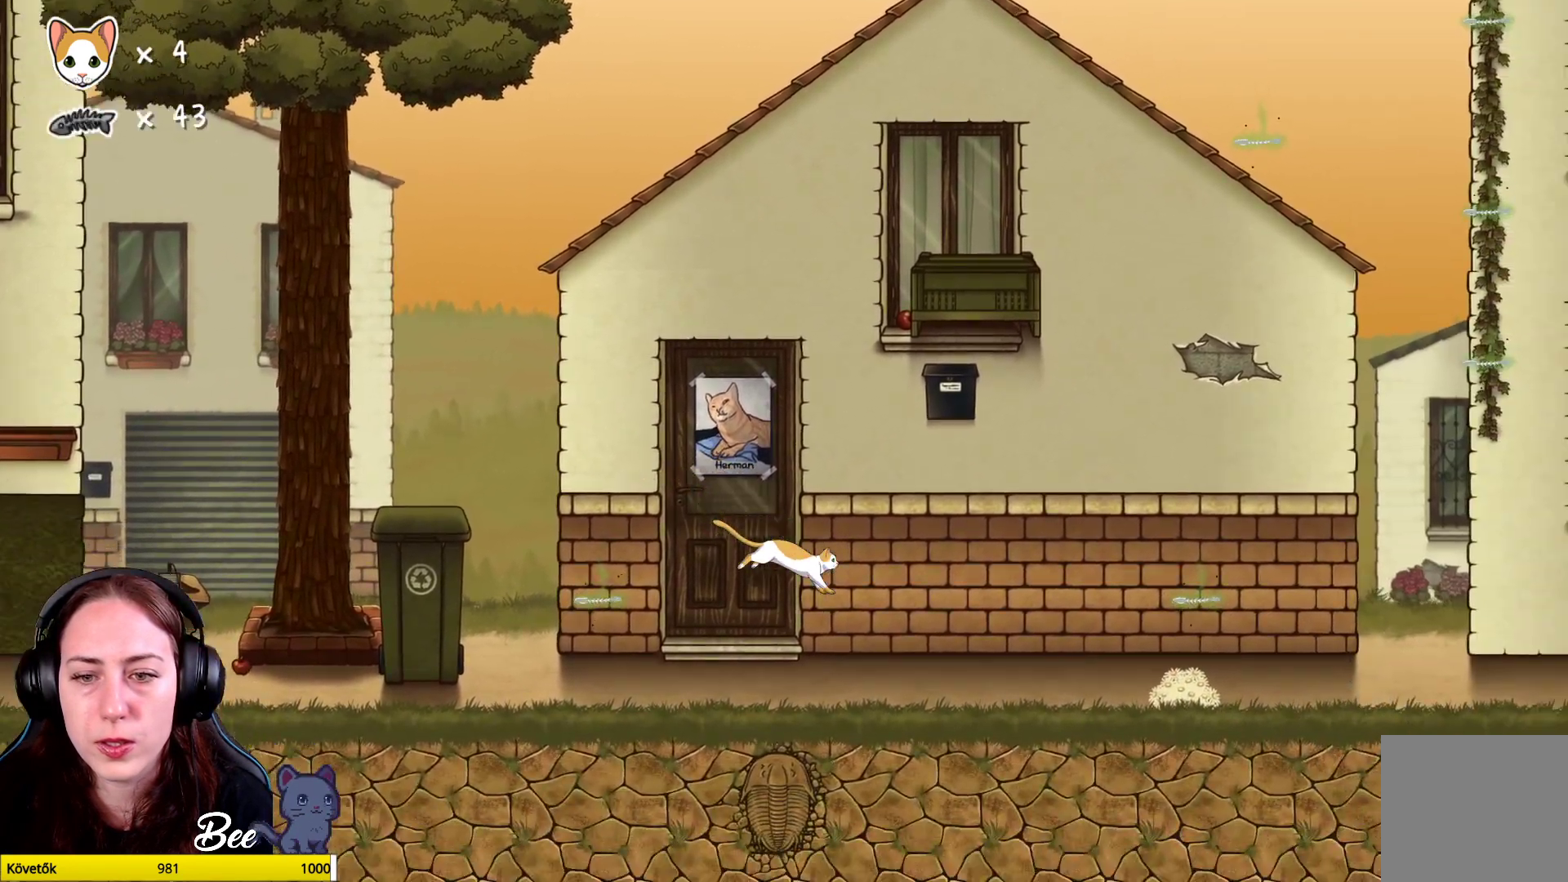
{"buttons": [], "left_stick": "left", "right_stick": "center", "events": [[317, "left_stick", "left"]]}
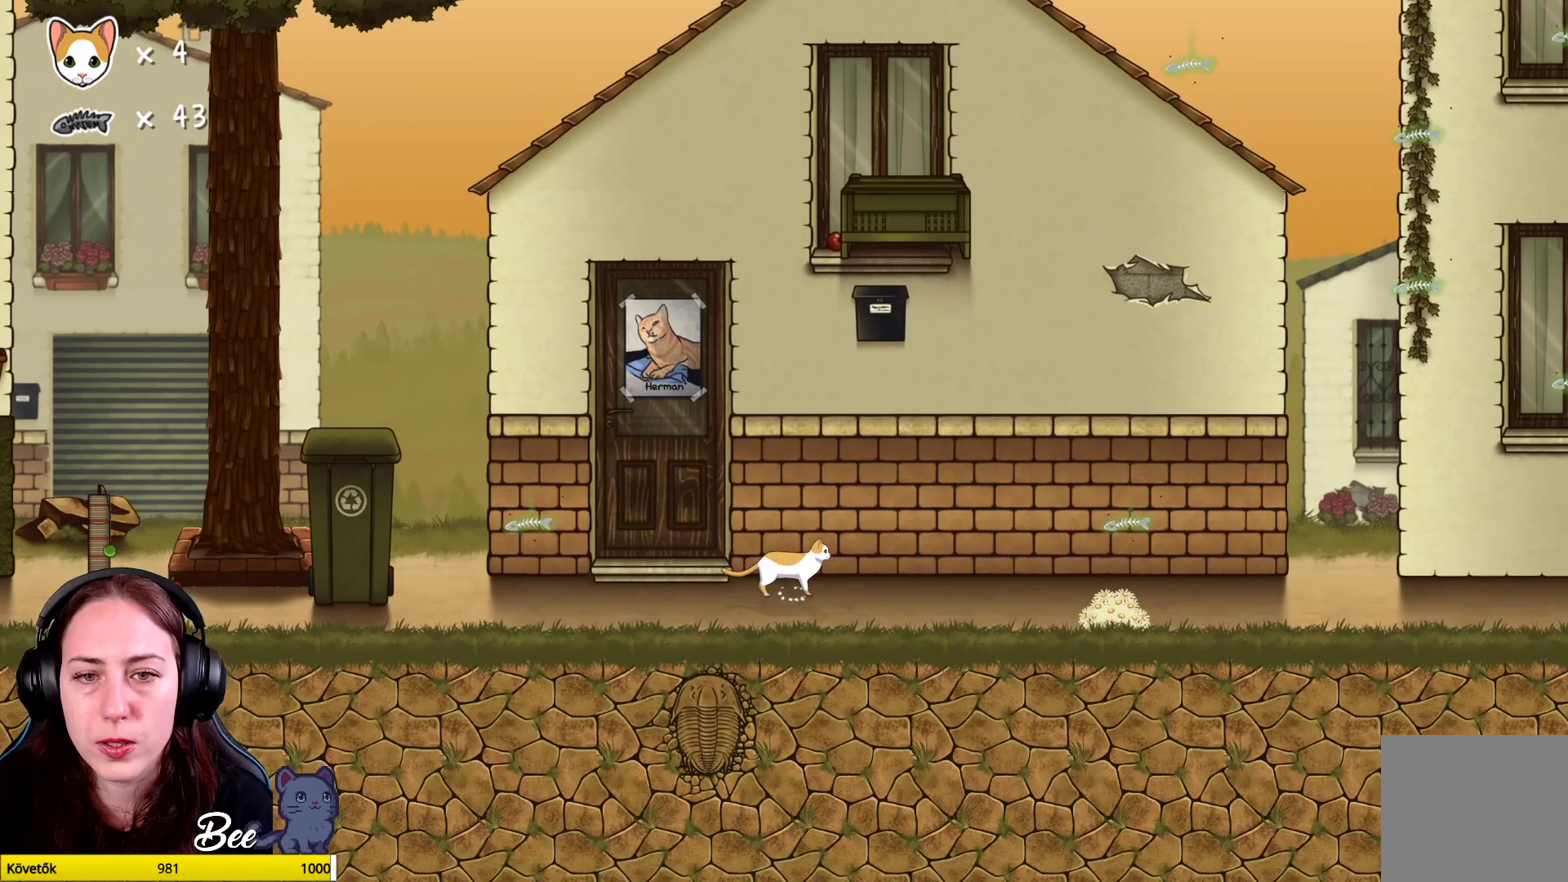
{"buttons": ["A"], "left_stick": "center", "right_stick": "center", "events": [[500, "A", "down"], [500, "left_stick", "center"]]}
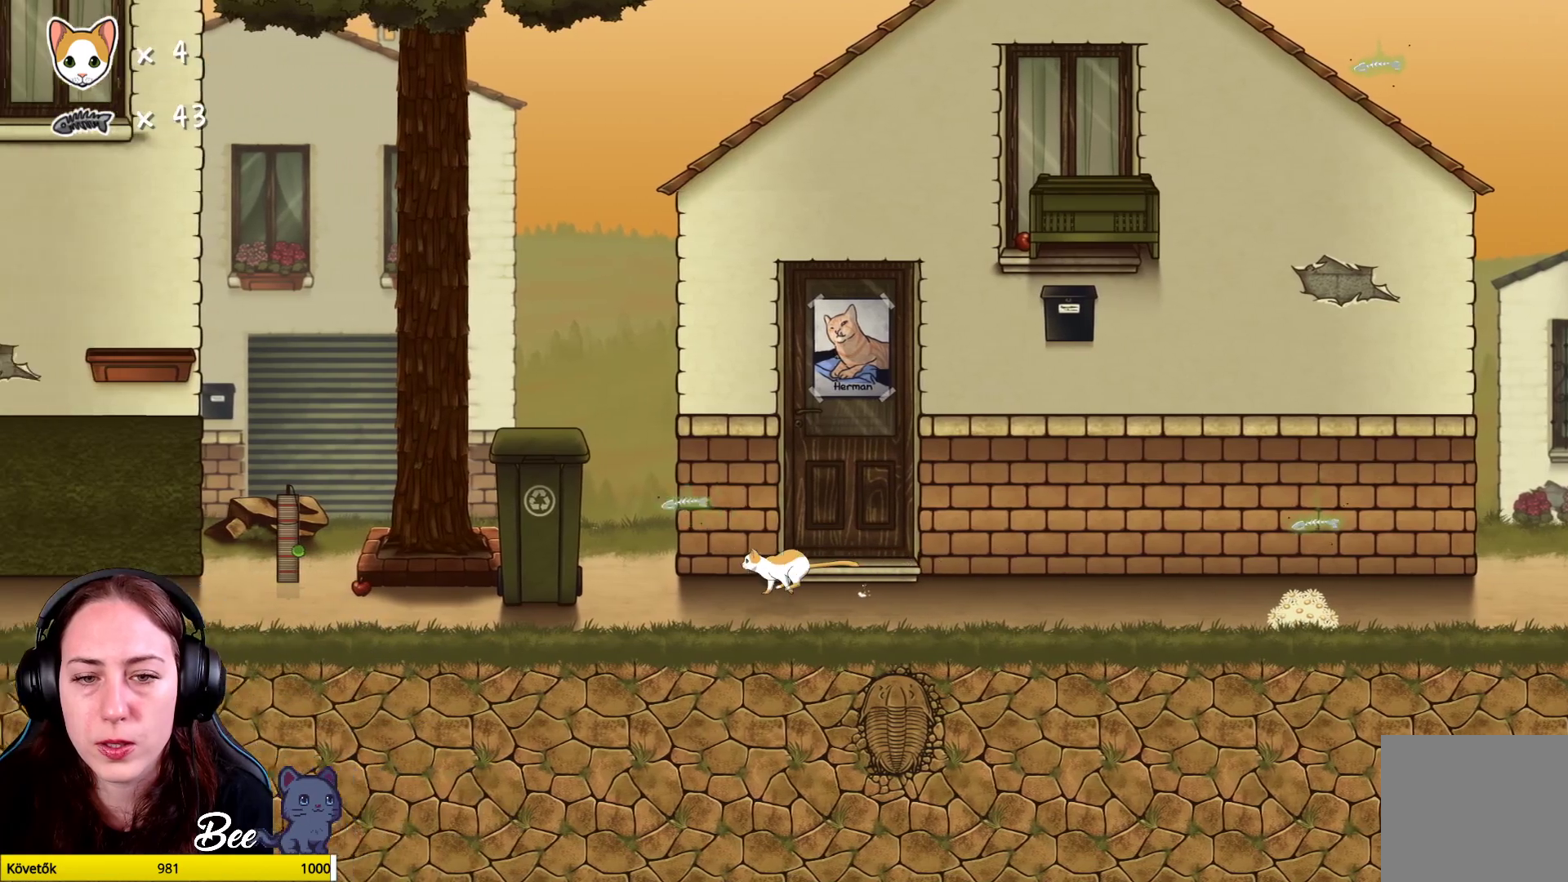
{"buttons": [], "left_stick": "center", "right_stick": "center", "events": [[150, "A", "up"]]}
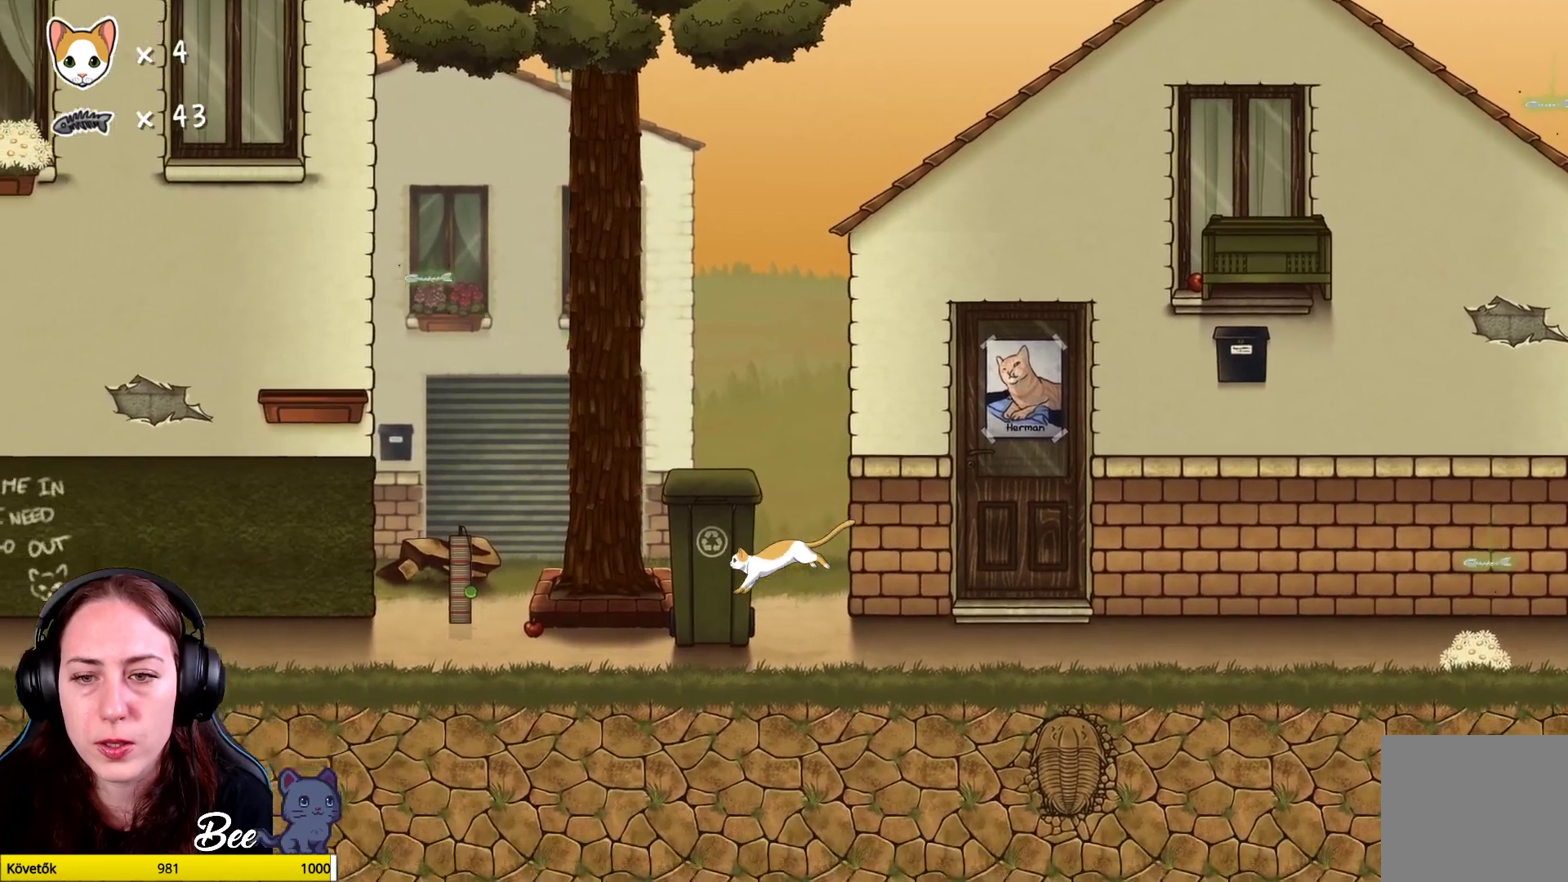
{"buttons": [], "left_stick": "up-right", "right_stick": "center", "events": [[417, "left_stick", "up-right"]]}
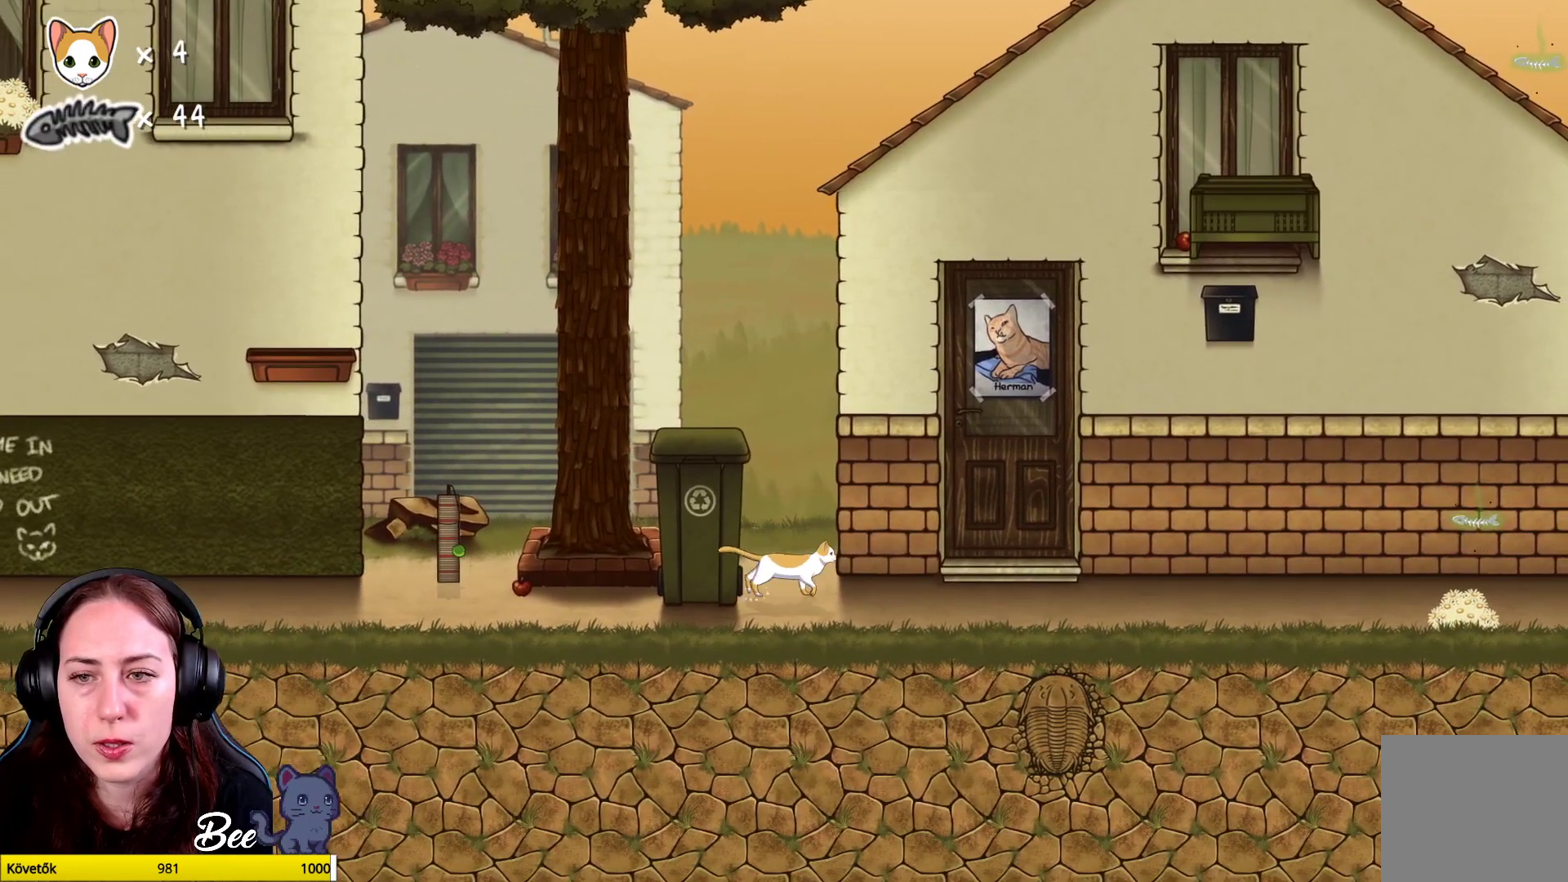
{"buttons": [], "left_stick": "center", "right_stick": "center", "events": [[200, "left_stick", "center"]]}
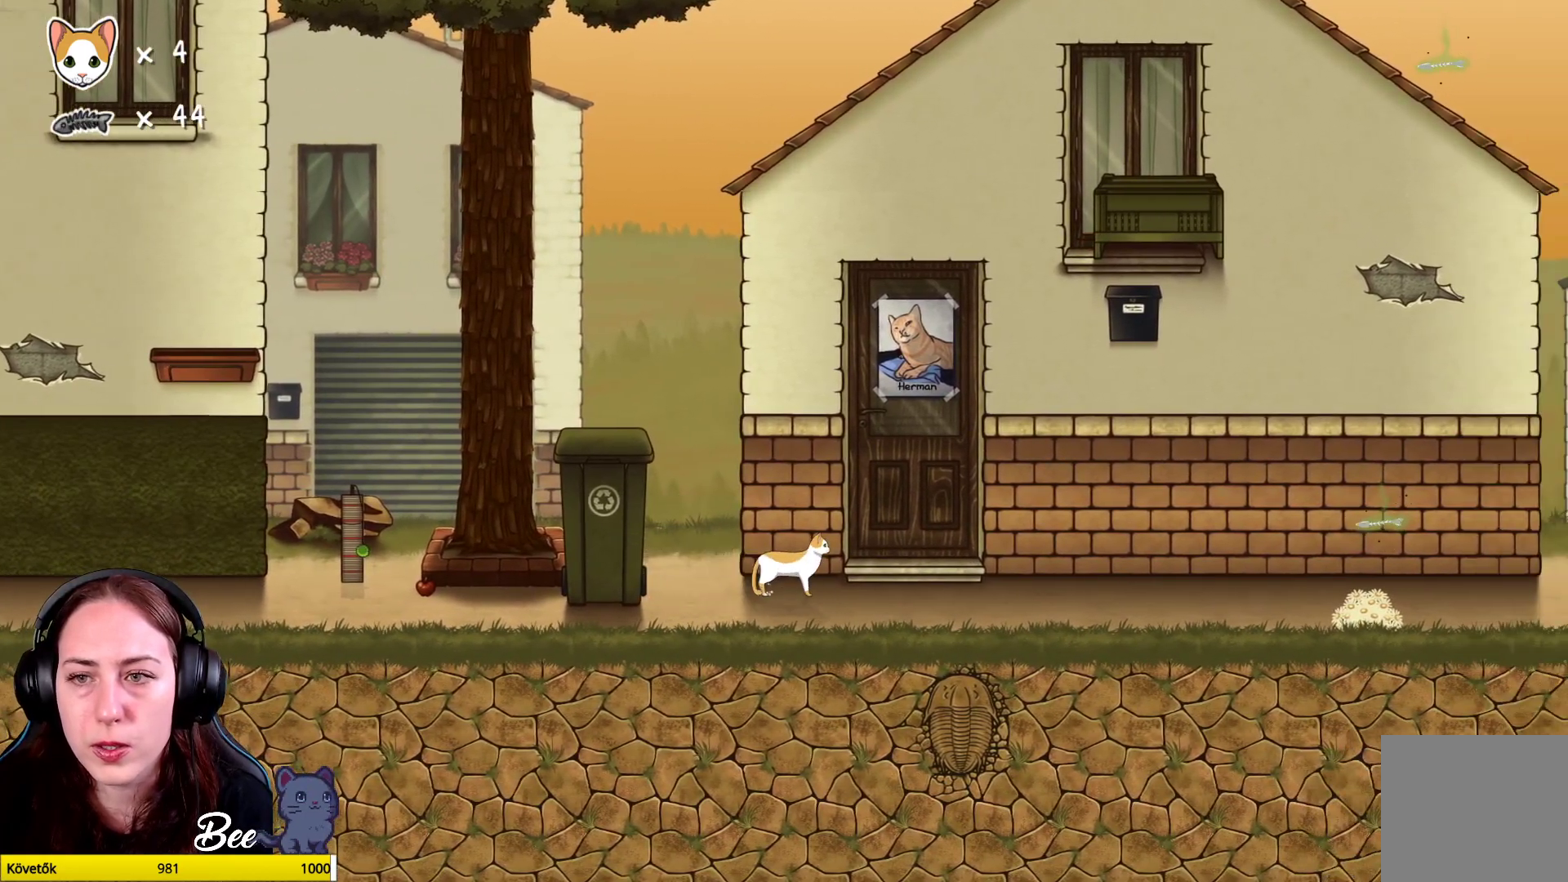
{"buttons": [], "left_stick": "center", "right_stick": "center", "events": []}
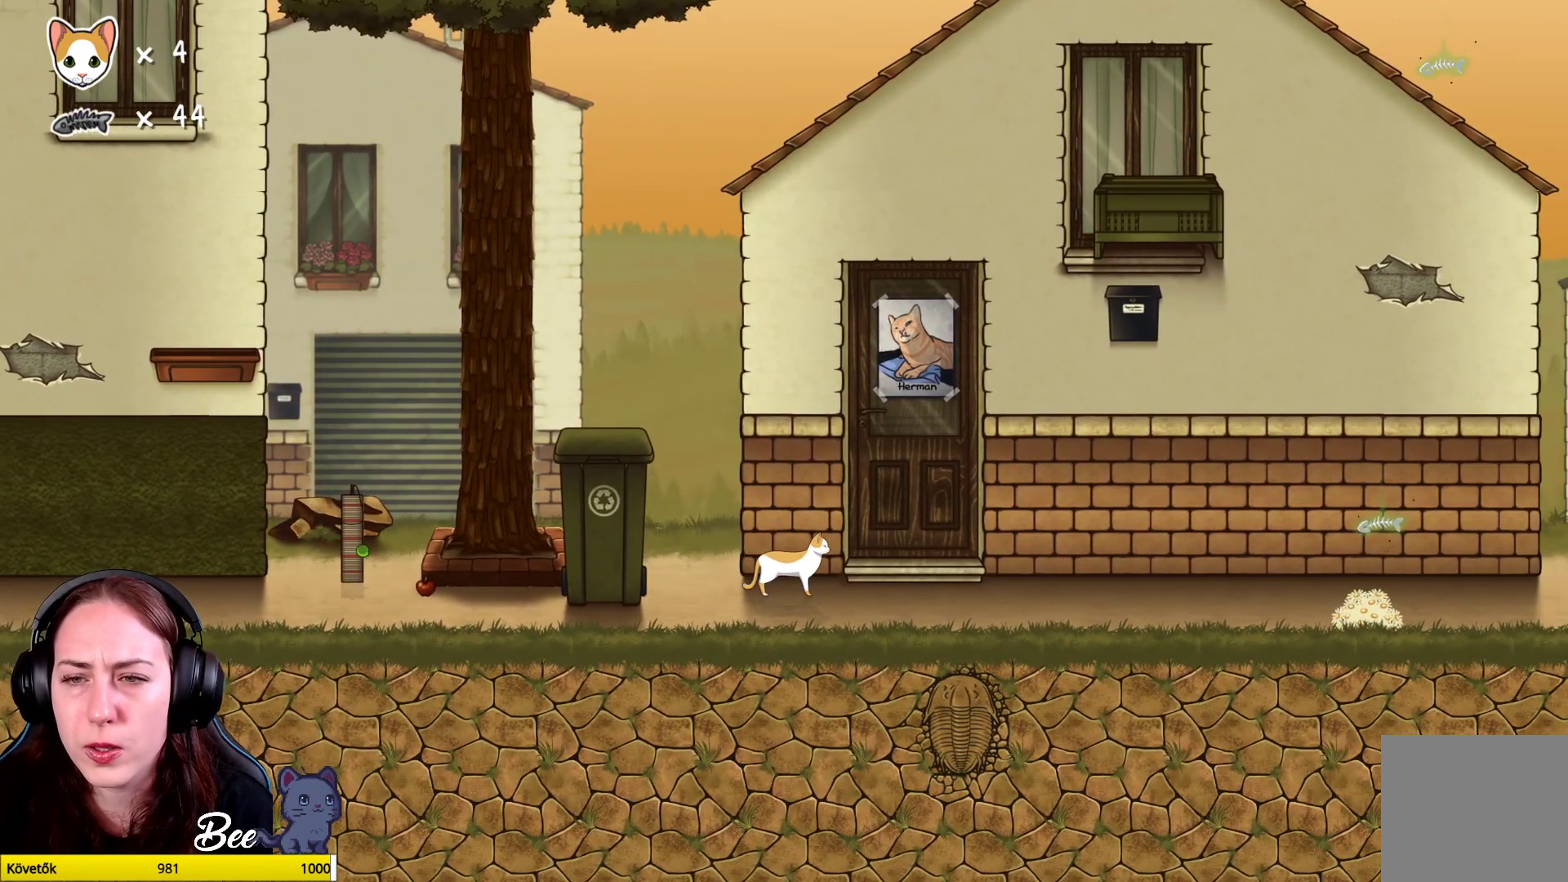
{"buttons": [], "left_stick": "up-left", "right_stick": "center", "events": [[417, "left_stick", "up-left"]]}
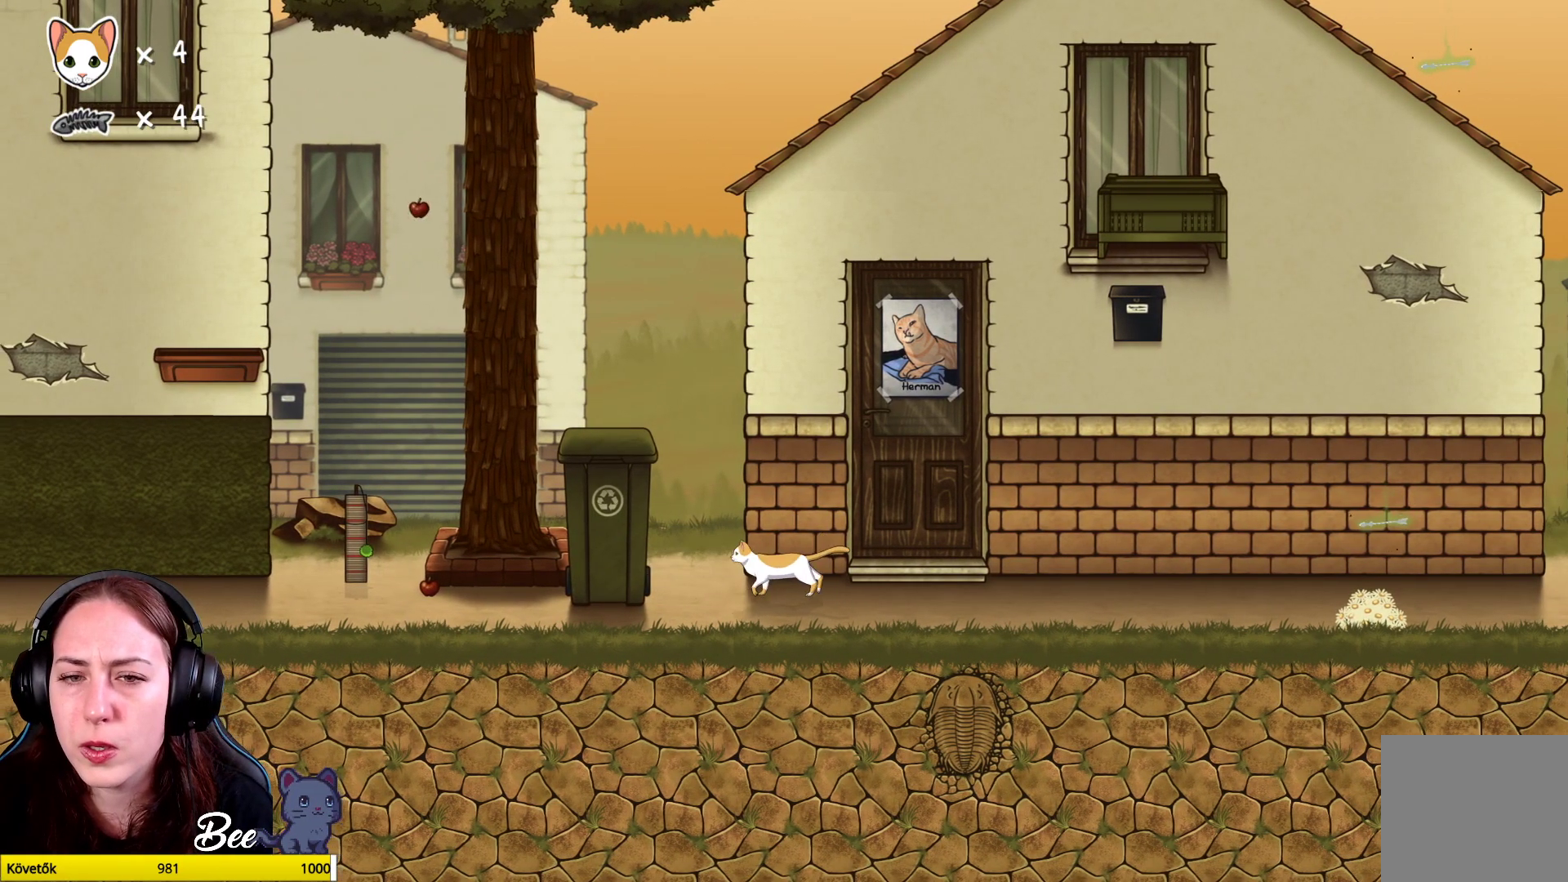
{"buttons": [], "left_stick": "up-left", "right_stick": "center", "events": [[83, "A", "down"], [300, "A", "up"]]}
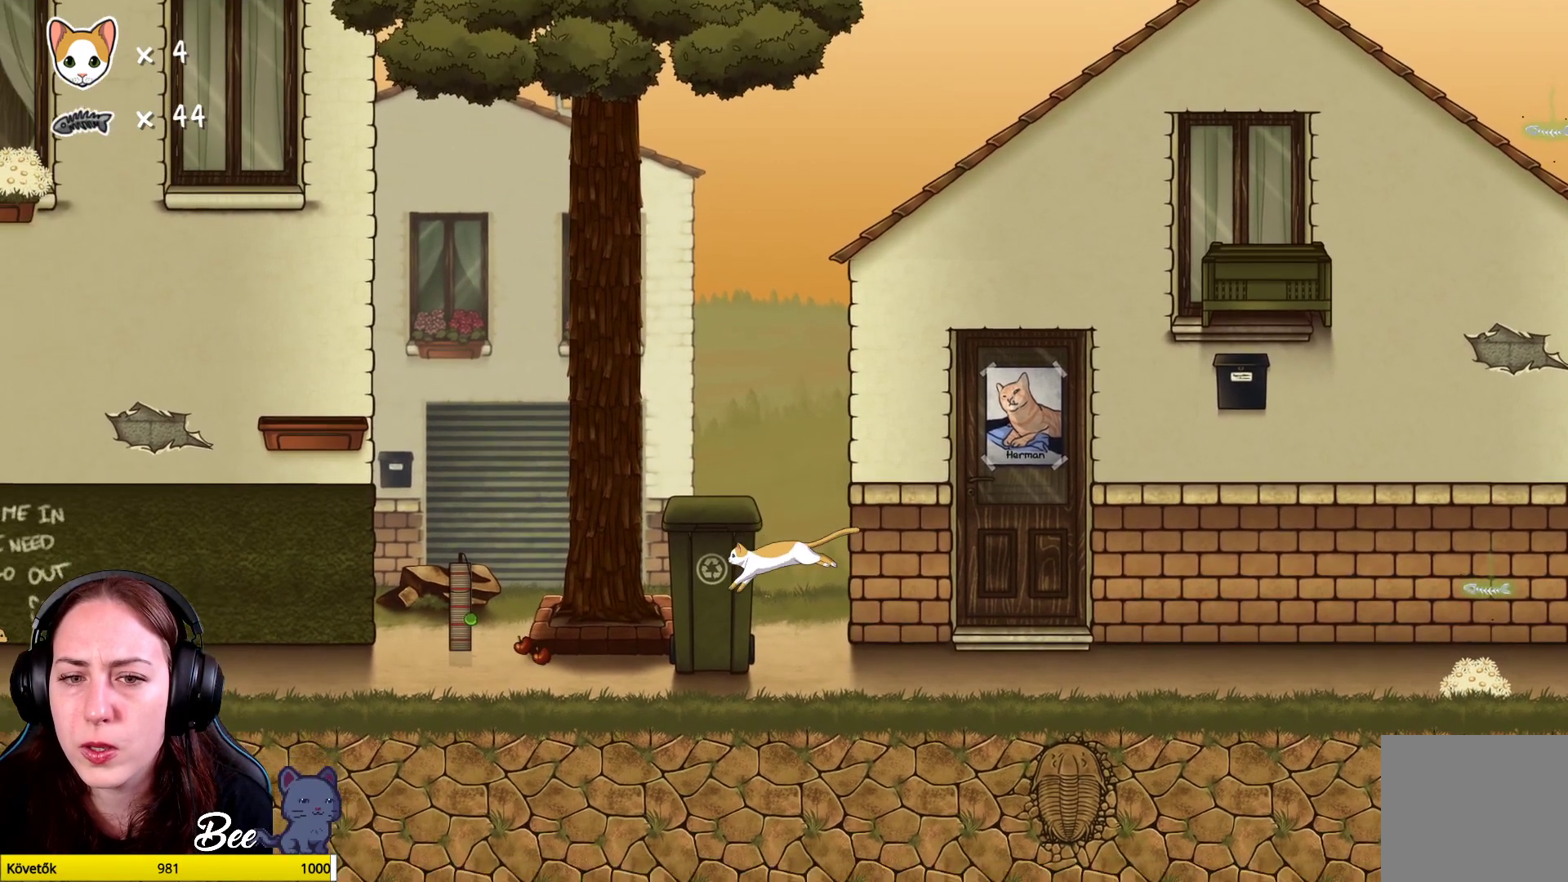
{"buttons": ["A"], "left_stick": "up", "right_stick": "center", "events": [[150, "A", "down"], [300, "left_stick", "up"], [317, "A", "up"], [417, "A", "down"]]}
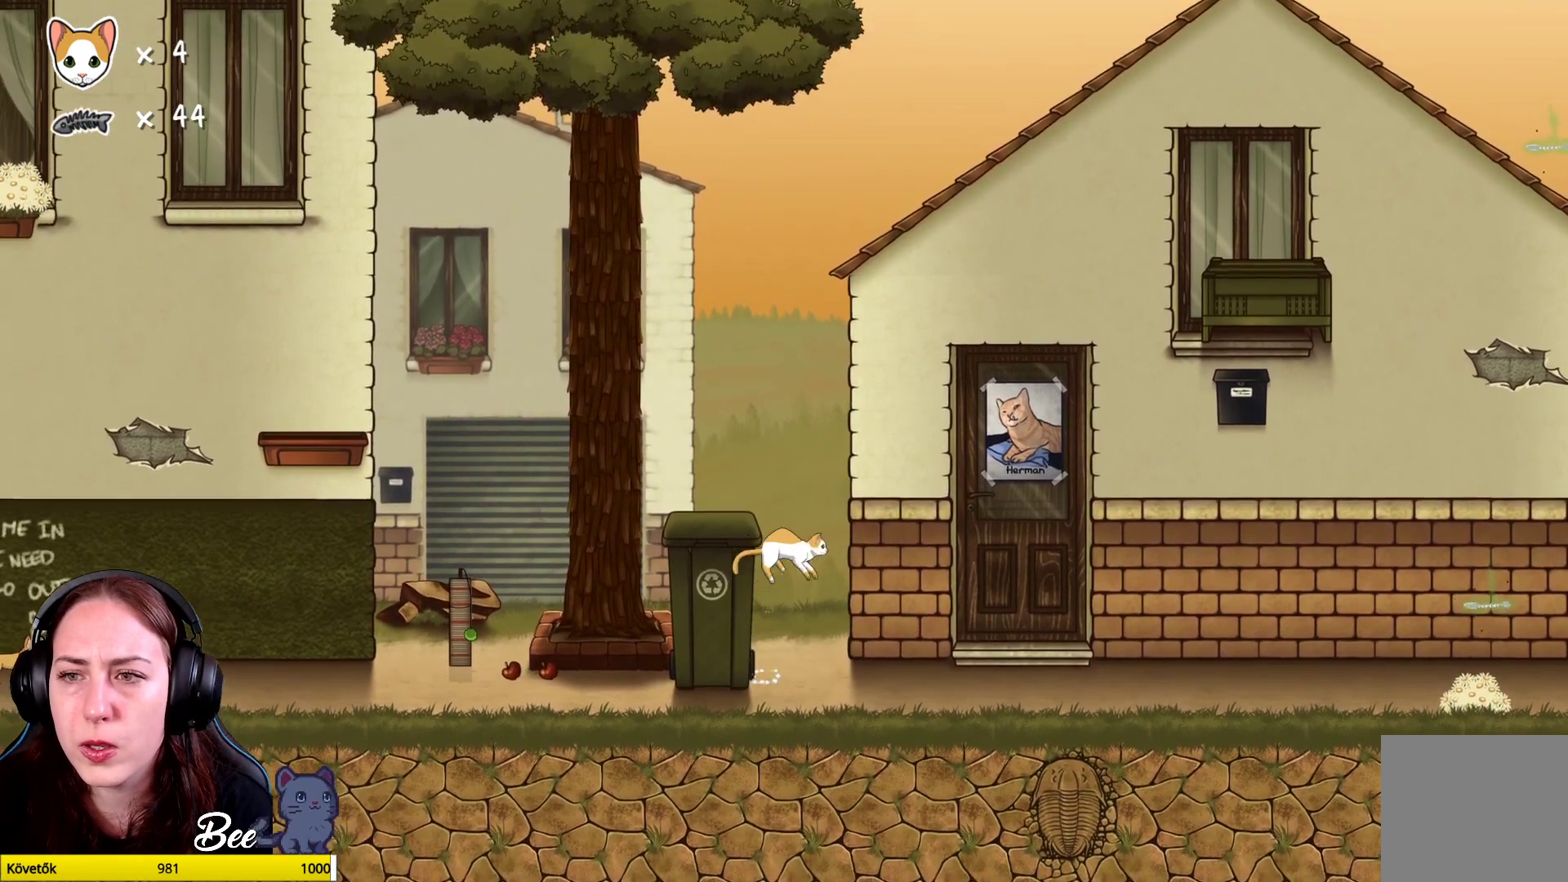
{"buttons": [], "left_stick": "center", "right_stick": "center", "events": [[67, "A", "up"], [133, "left_stick", "up-left"], [350, "left_stick", "center"]]}
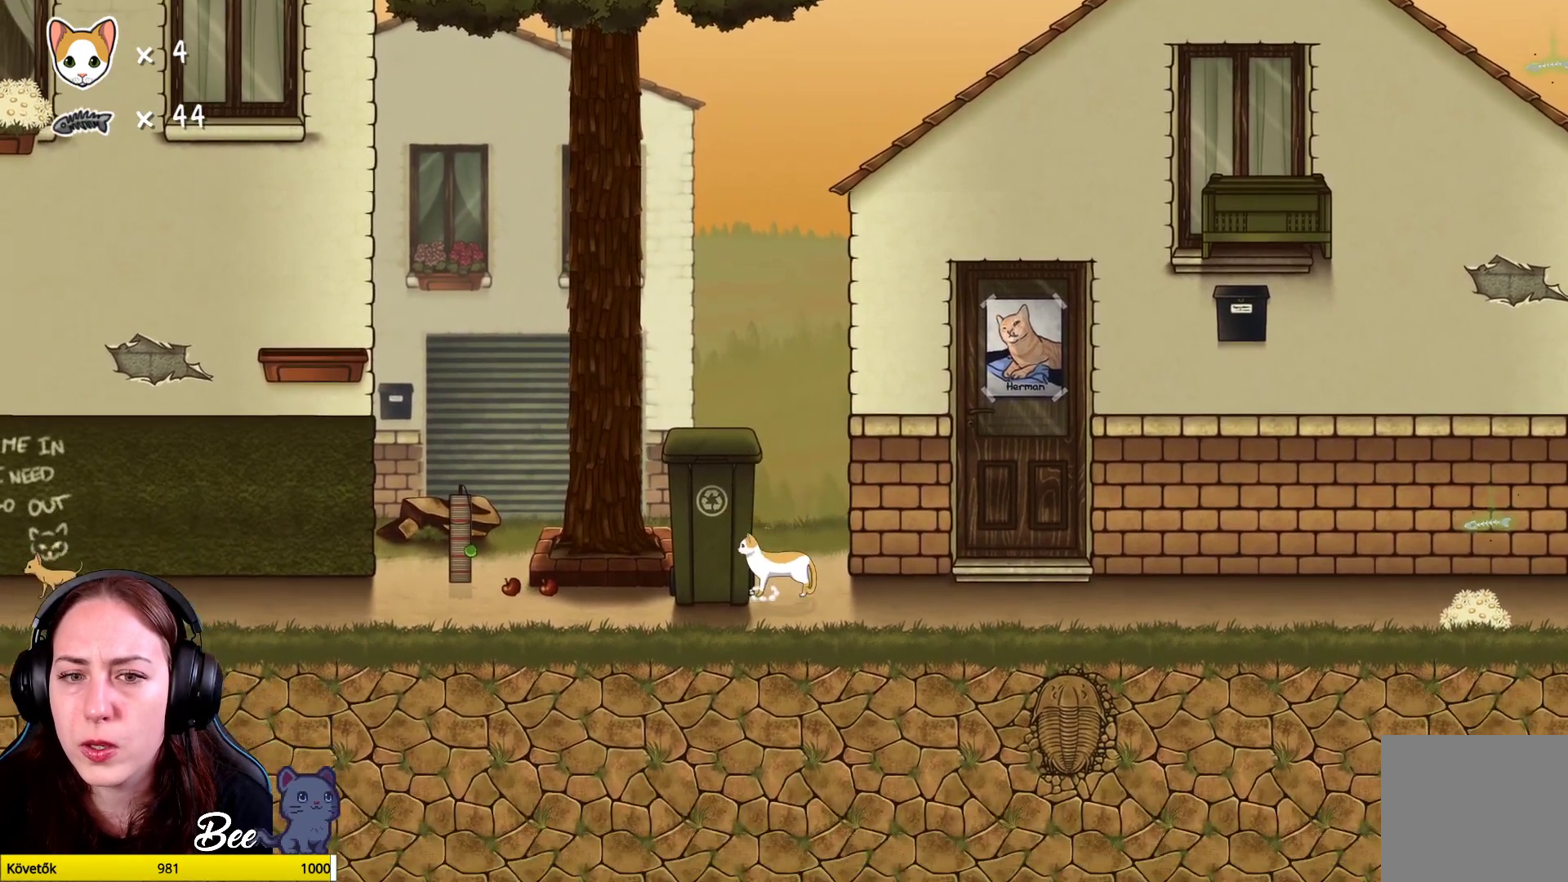
{"buttons": ["A"], "left_stick": "up-left", "right_stick": "center", "events": [[83, "left_stick", "up-right"], [300, "left_stick", "up"], [367, "A", "down"], [400, "left_stick", "up-left"]]}
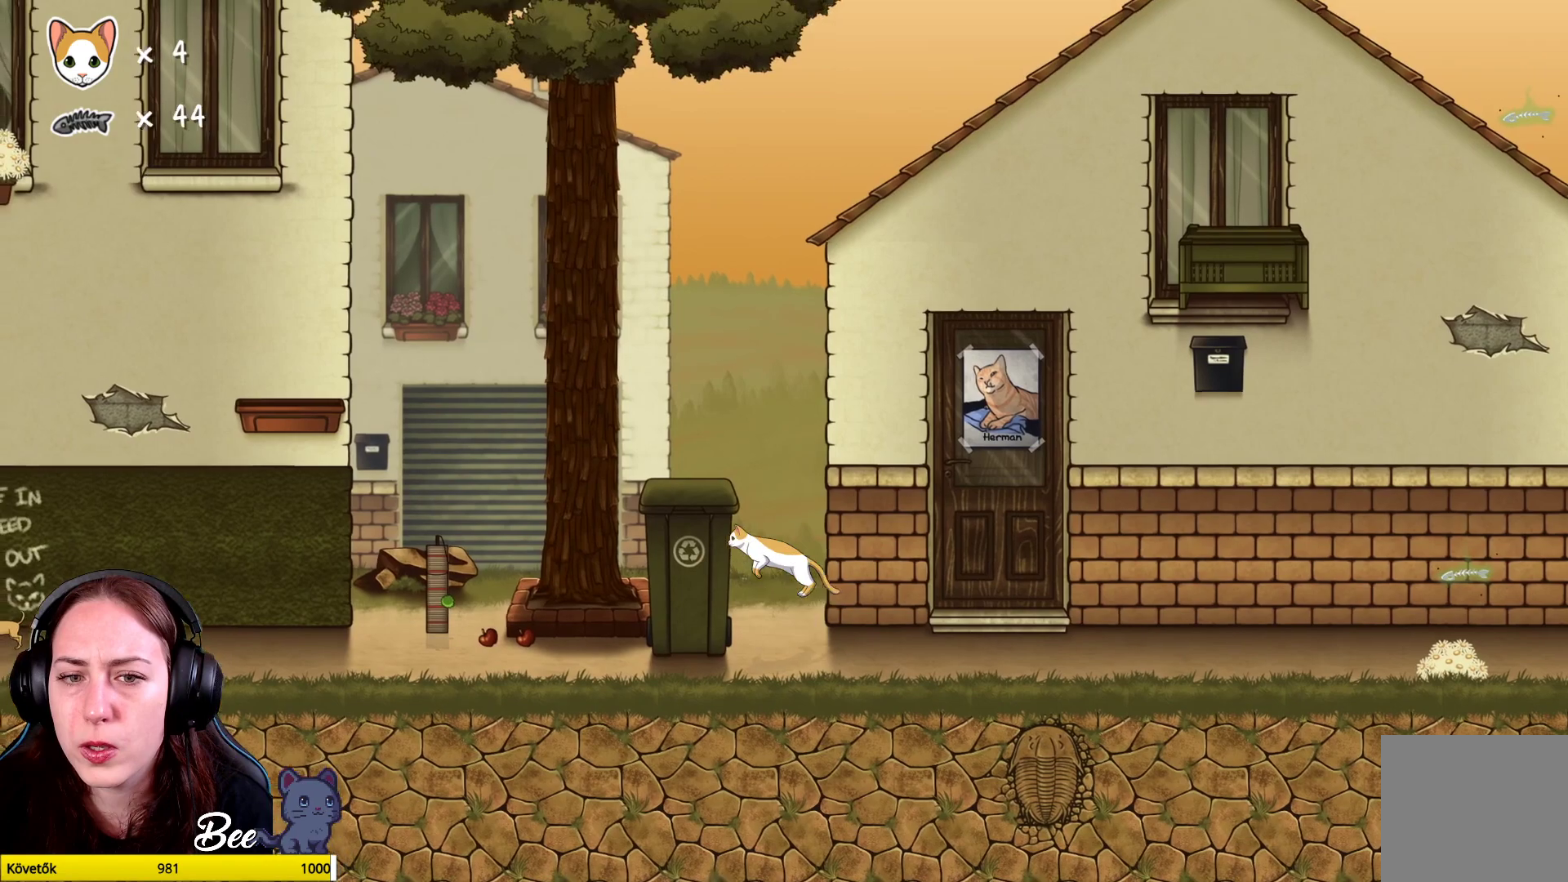
{"buttons": [], "left_stick": "up-left", "right_stick": "center", "events": [[33, "A", "up"], [83, "left_stick", "up"], [100, "A", "down"], [267, "A", "up"], [467, "left_stick", "up-left"]]}
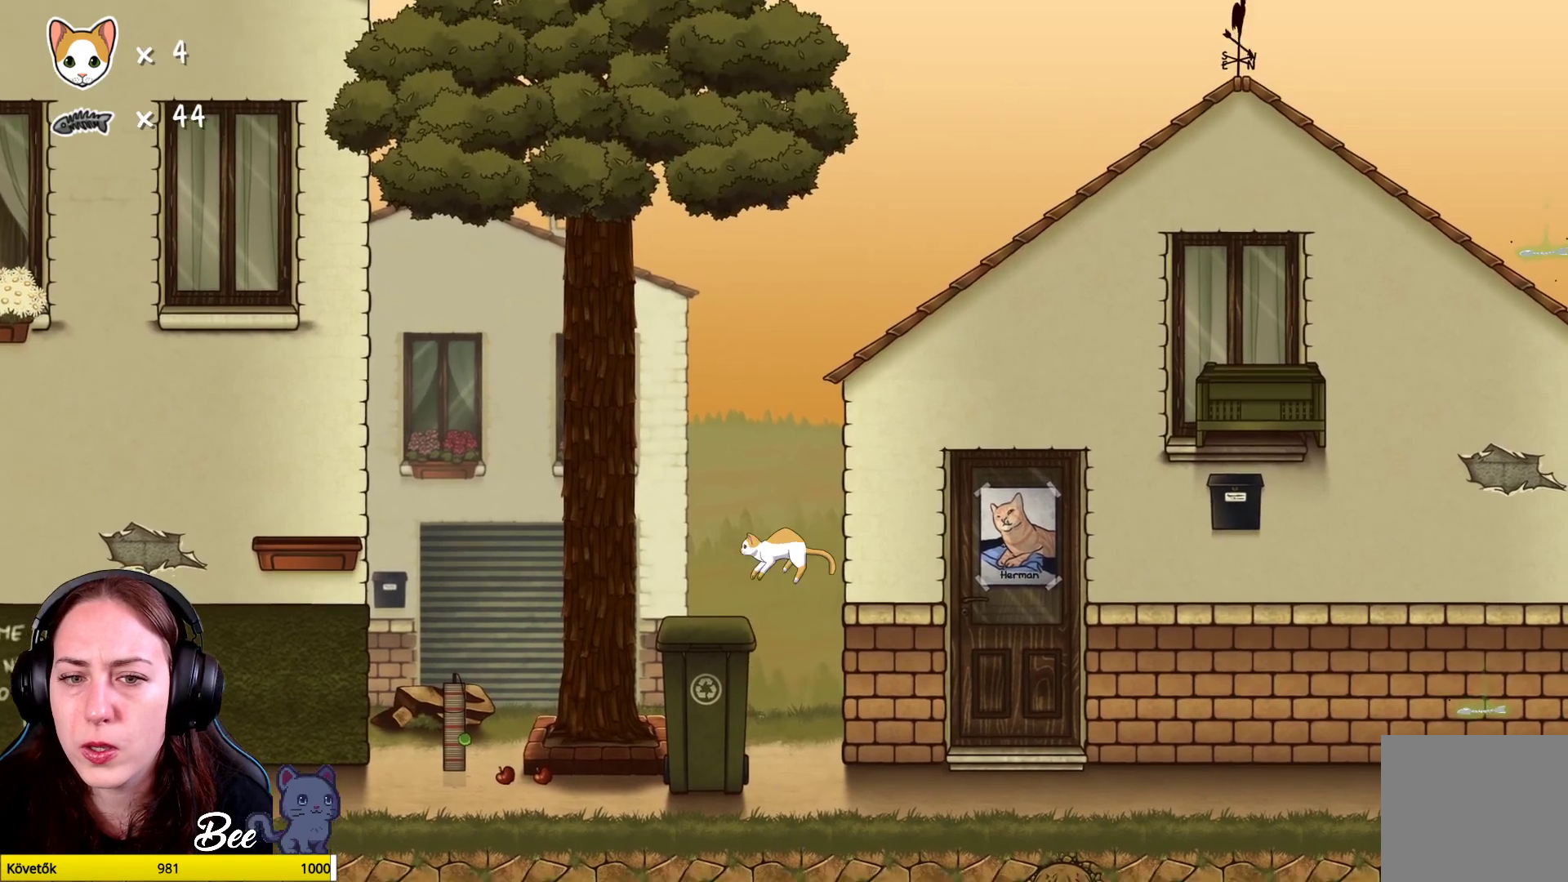
{"buttons": [], "left_stick": "up-left", "right_stick": "center", "events": []}
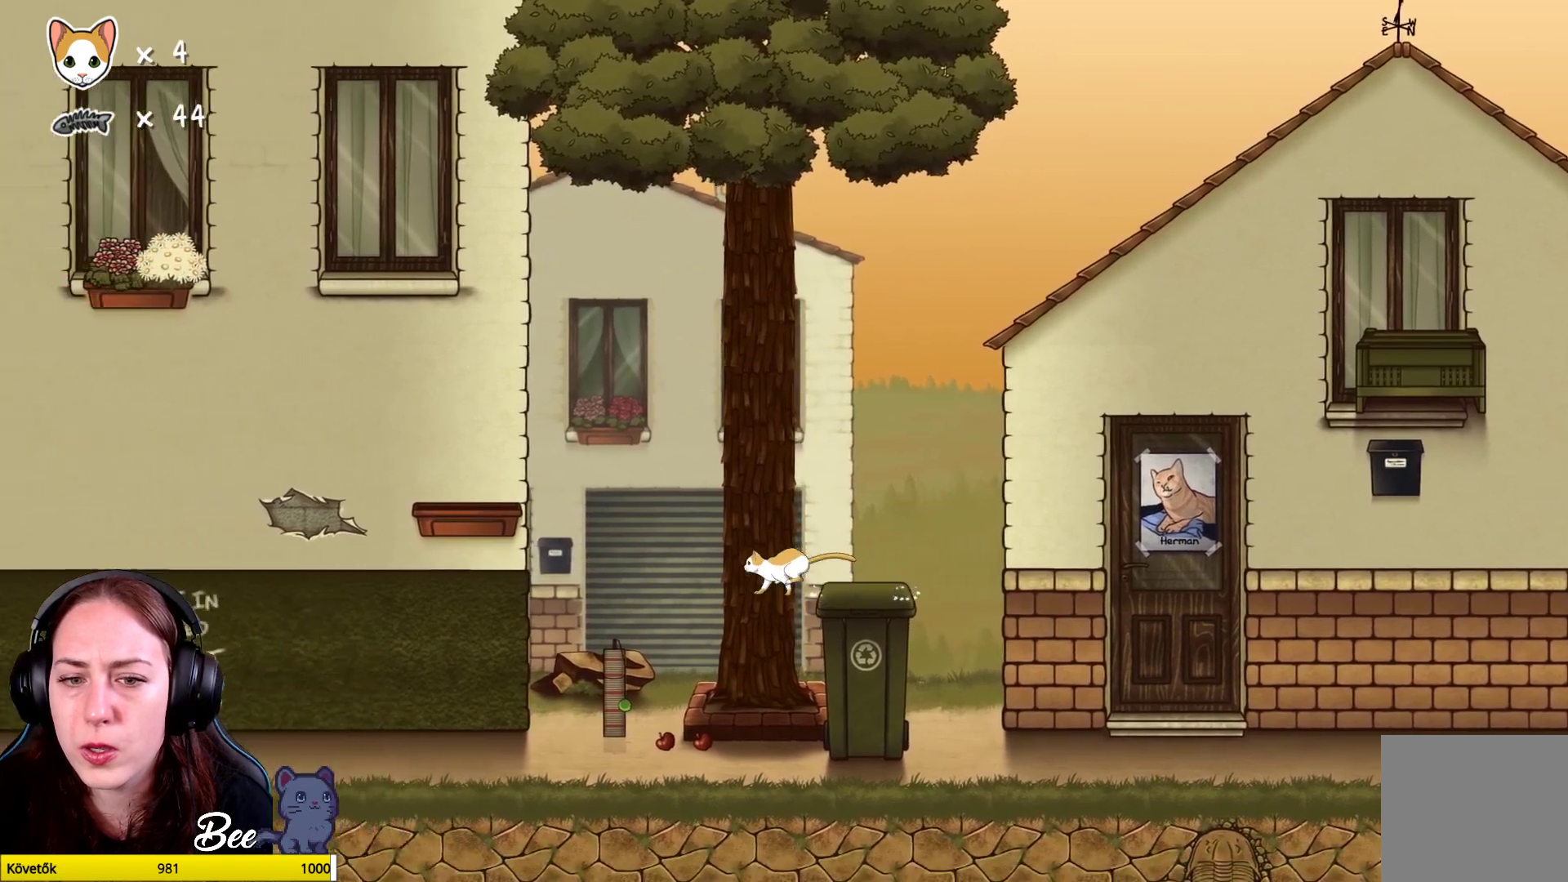
{"buttons": [], "left_stick": "left", "right_stick": "center", "events": [[250, "left_stick", "center"], [483, "left_stick", "left"]]}
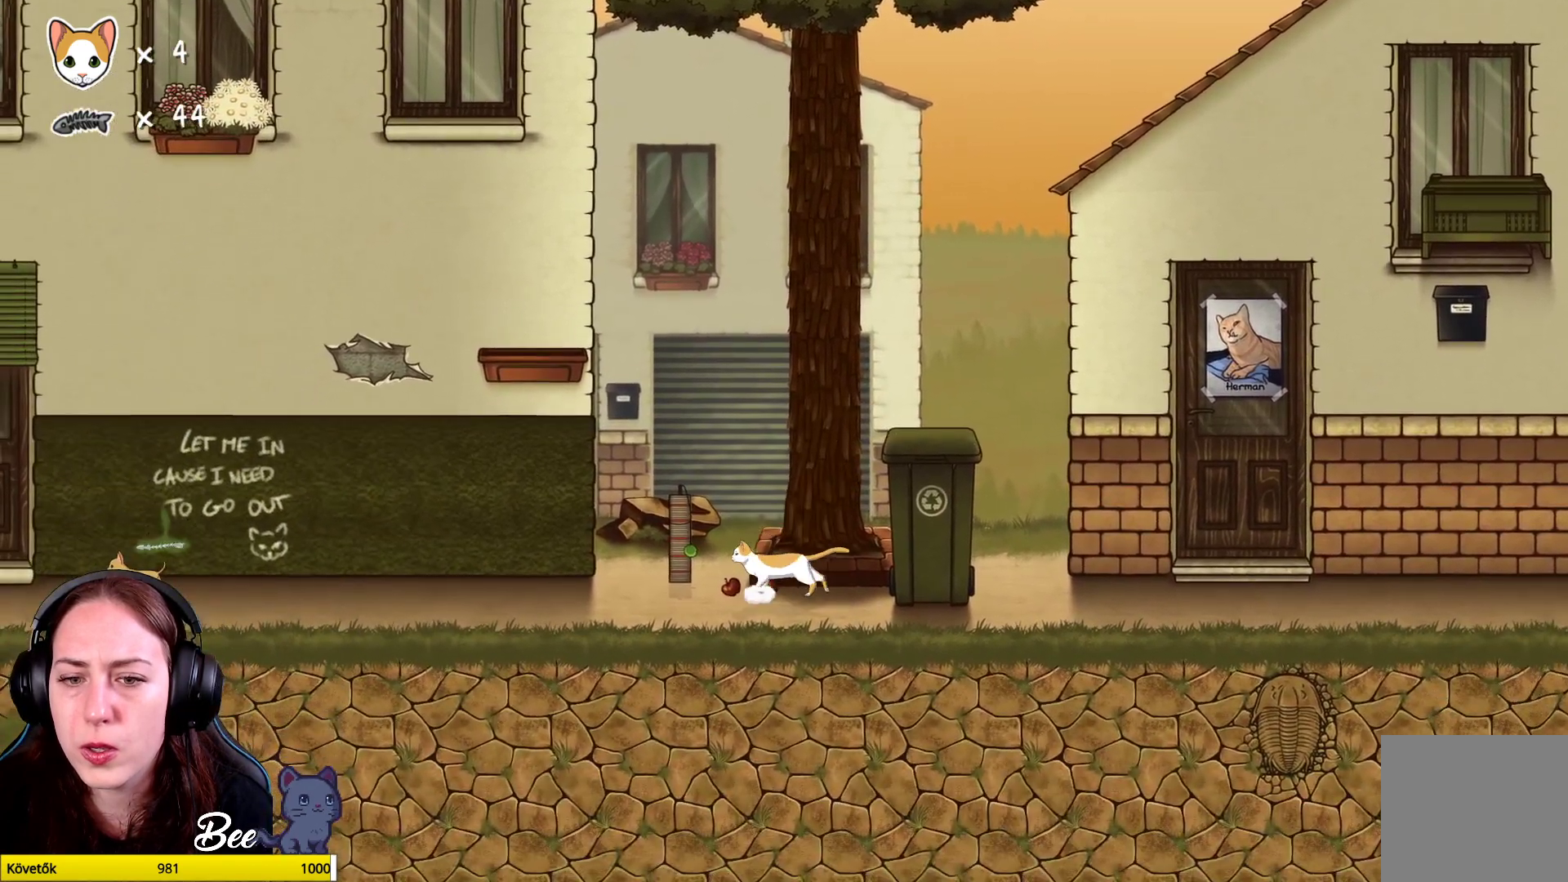
{"buttons": [], "left_stick": "right", "right_stick": "center", "events": [[217, "left_stick", "up-left"], [350, "left_stick", "center"], [400, "left_stick", "right"]]}
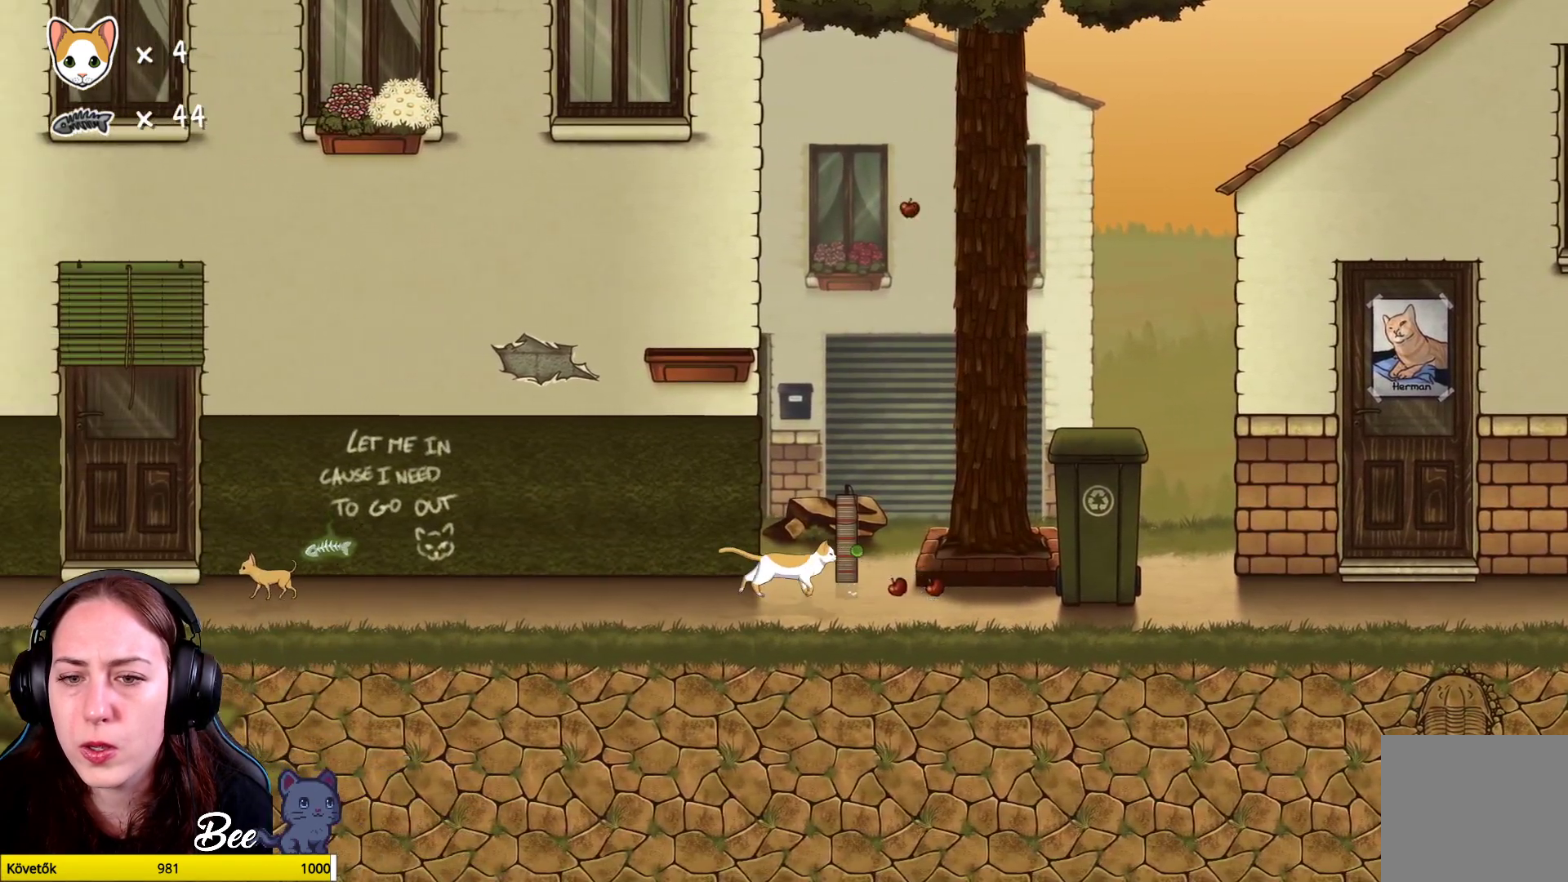
{"buttons": [], "left_stick": "center", "right_stick": "center", "events": [[17, "left_stick", "center"], [300, "X", "down"], [400, "X", "up"]]}
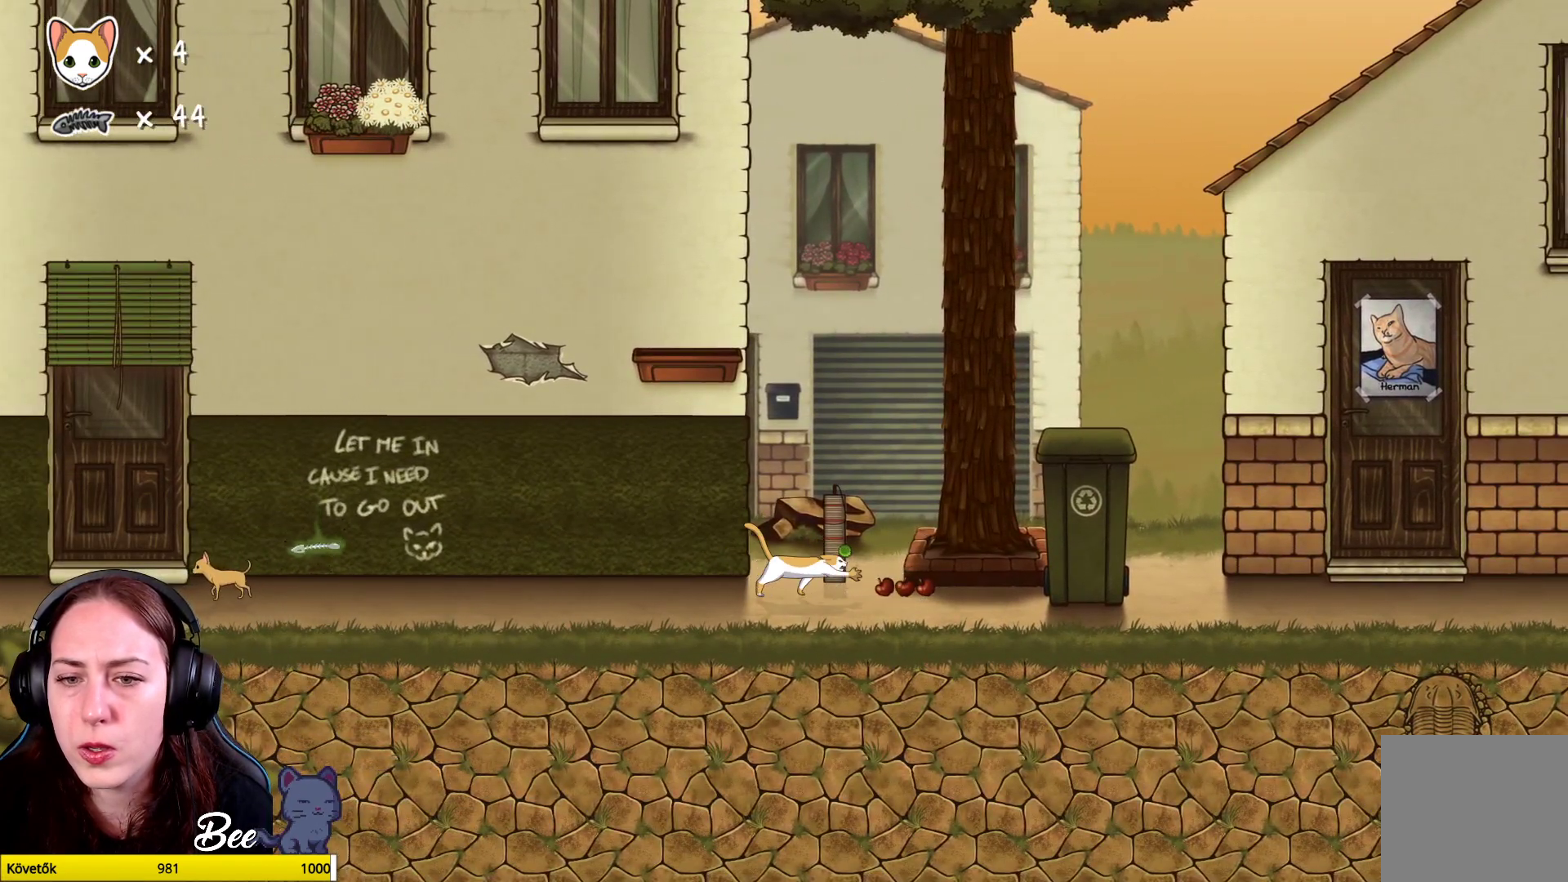
{"buttons": [], "left_stick": "center", "right_stick": "center", "events": [[83, "left_stick", "right"], [233, "left_stick", "center"], [350, "X", "down"], [433, "X", "up"]]}
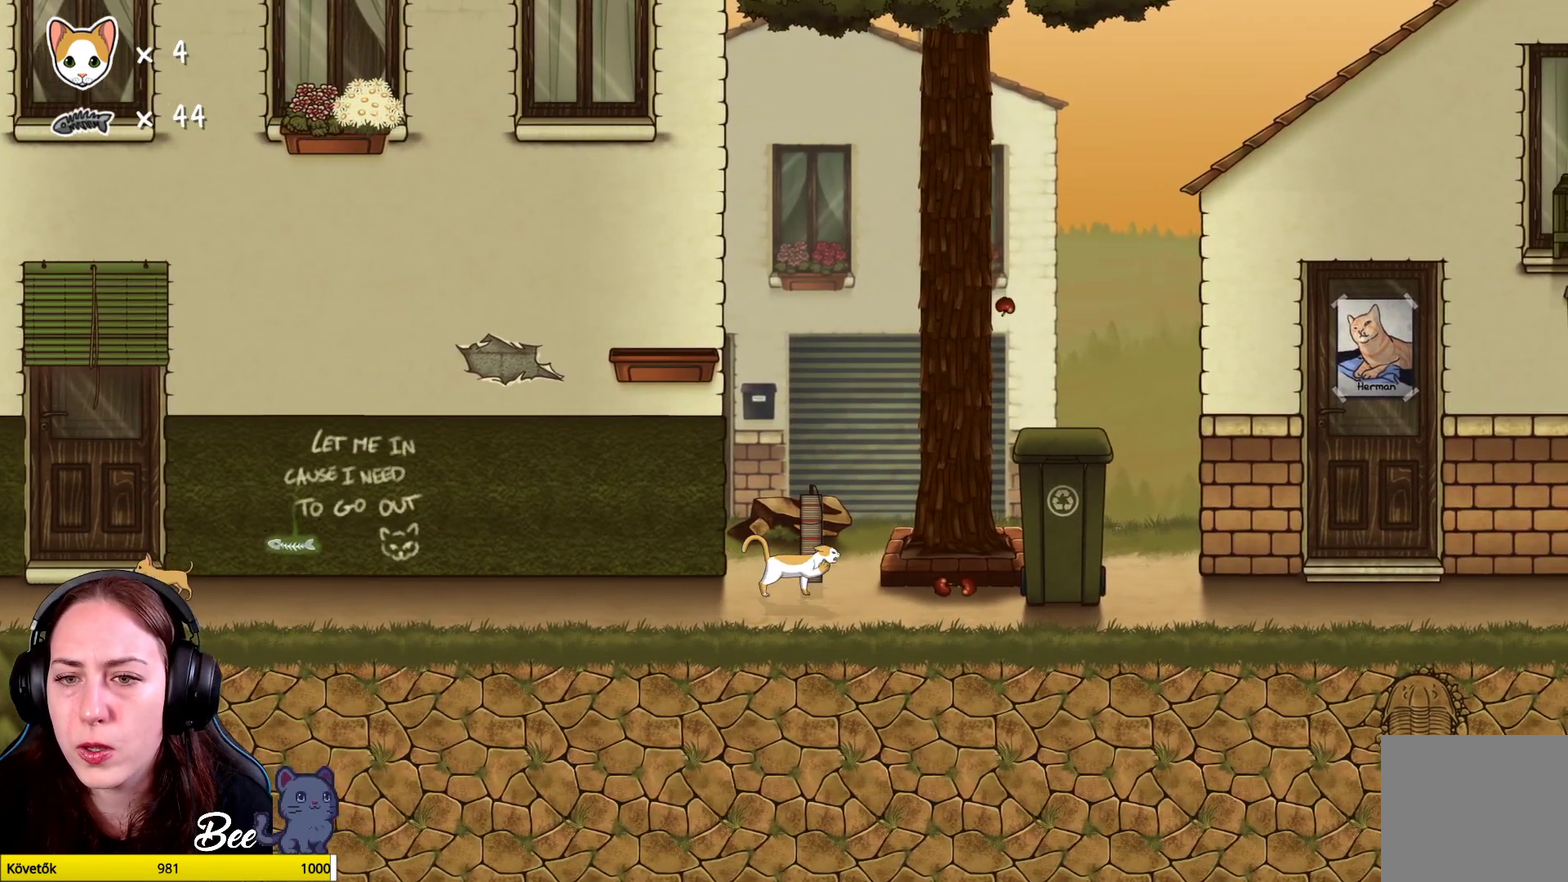
{"buttons": [], "left_stick": "right", "right_stick": "center", "events": [[500, "left_stick", "right"]]}
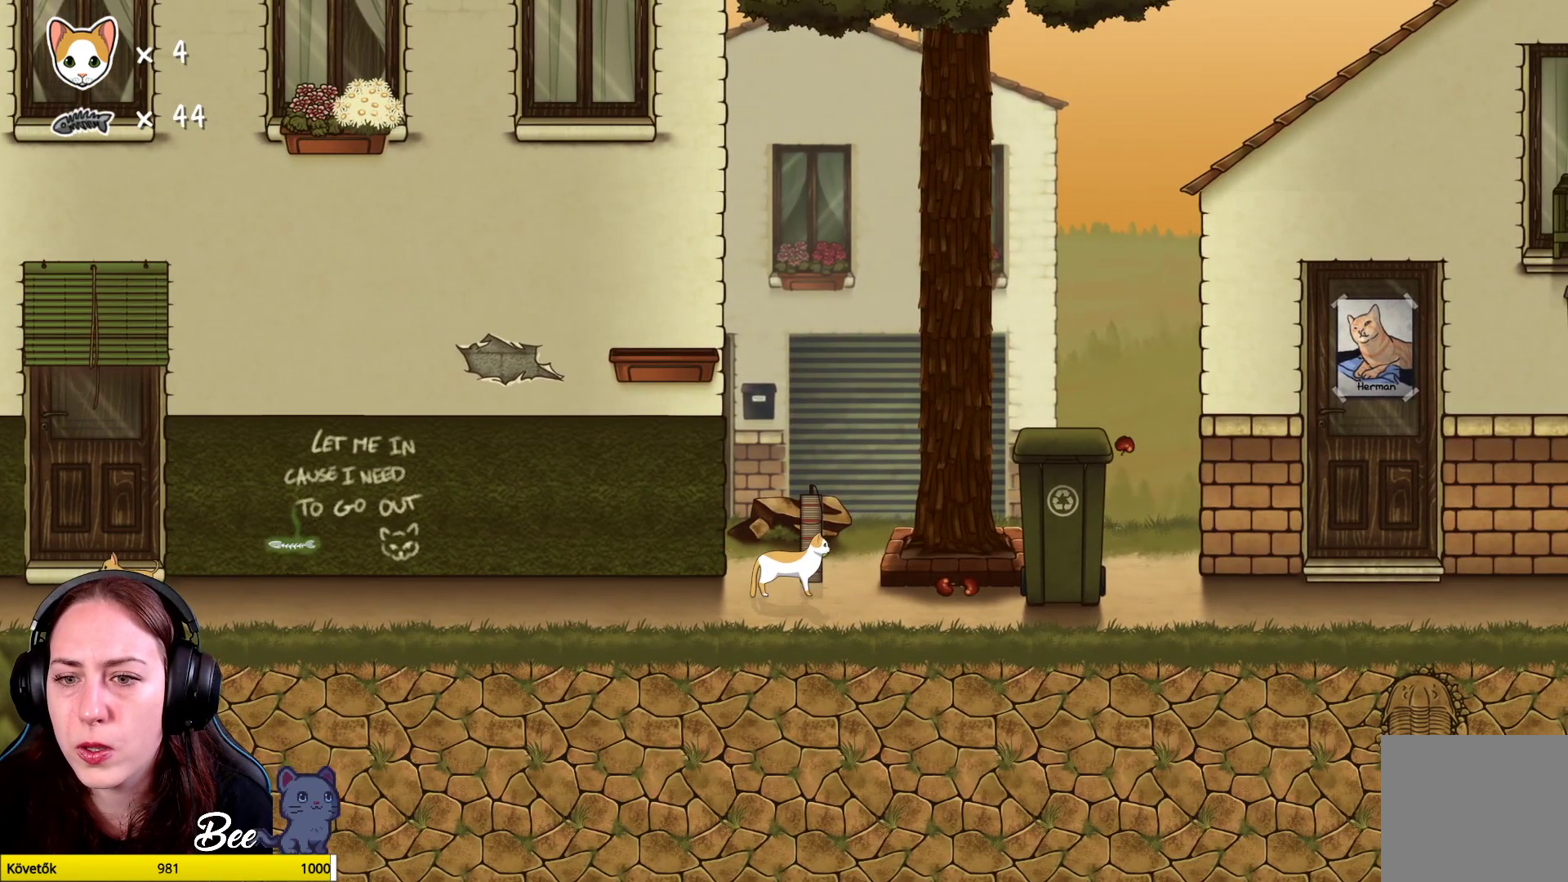
{"buttons": [], "left_stick": "center", "right_stick": "center", "events": [[167, "left_stick", "center"], [350, "X", "down"], [467, "X", "up"]]}
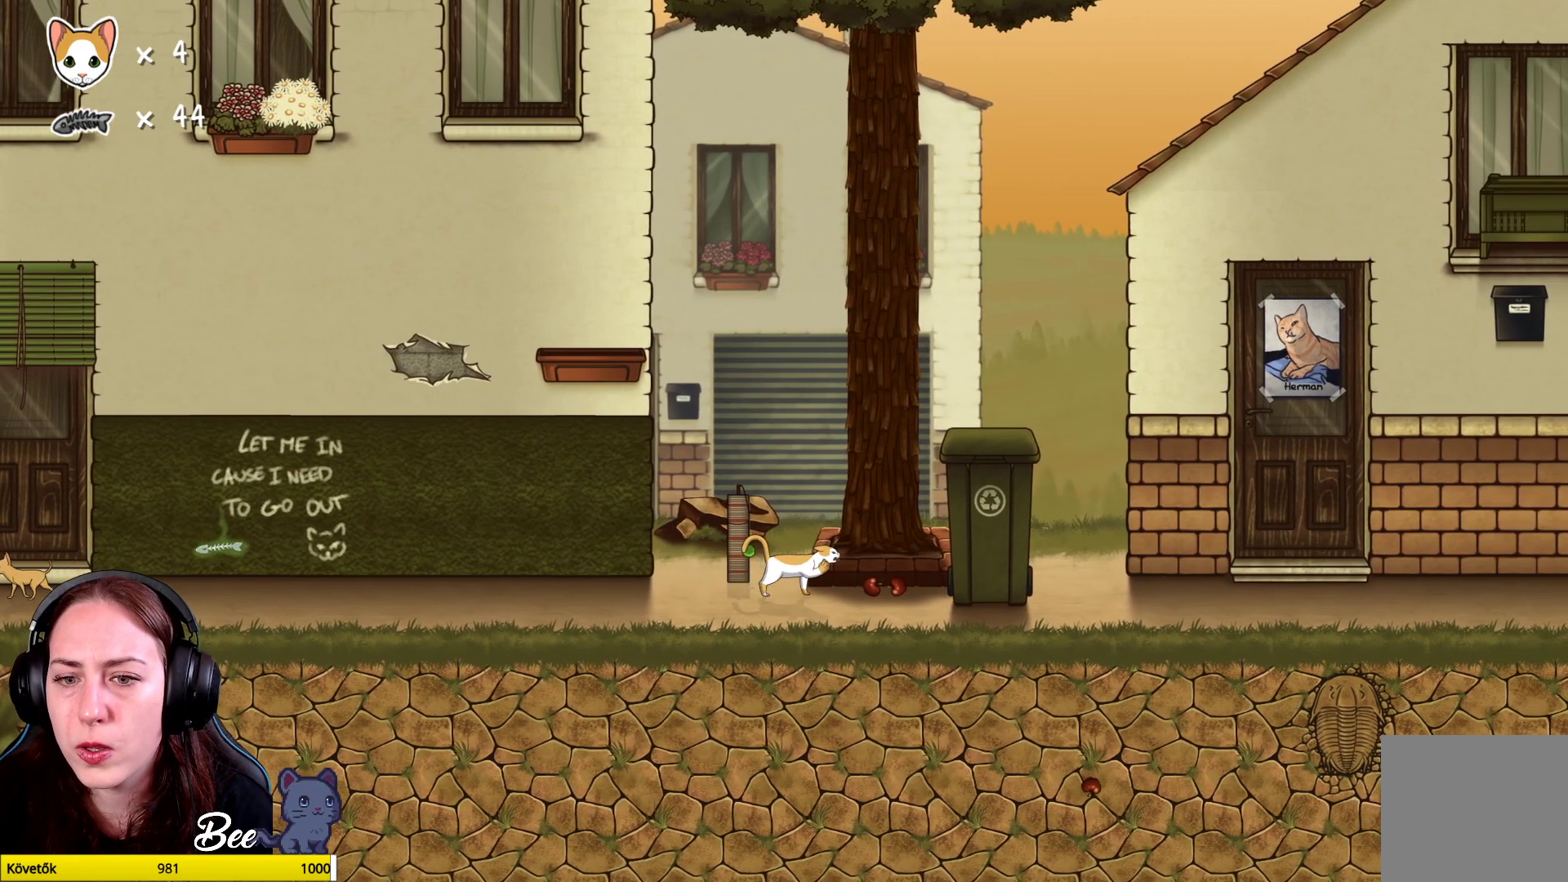
{"buttons": [], "left_stick": "center", "right_stick": "center", "events": [[133, "X", "down"], [250, "X", "up"], [367, "X", "down"], [467, "X", "up"]]}
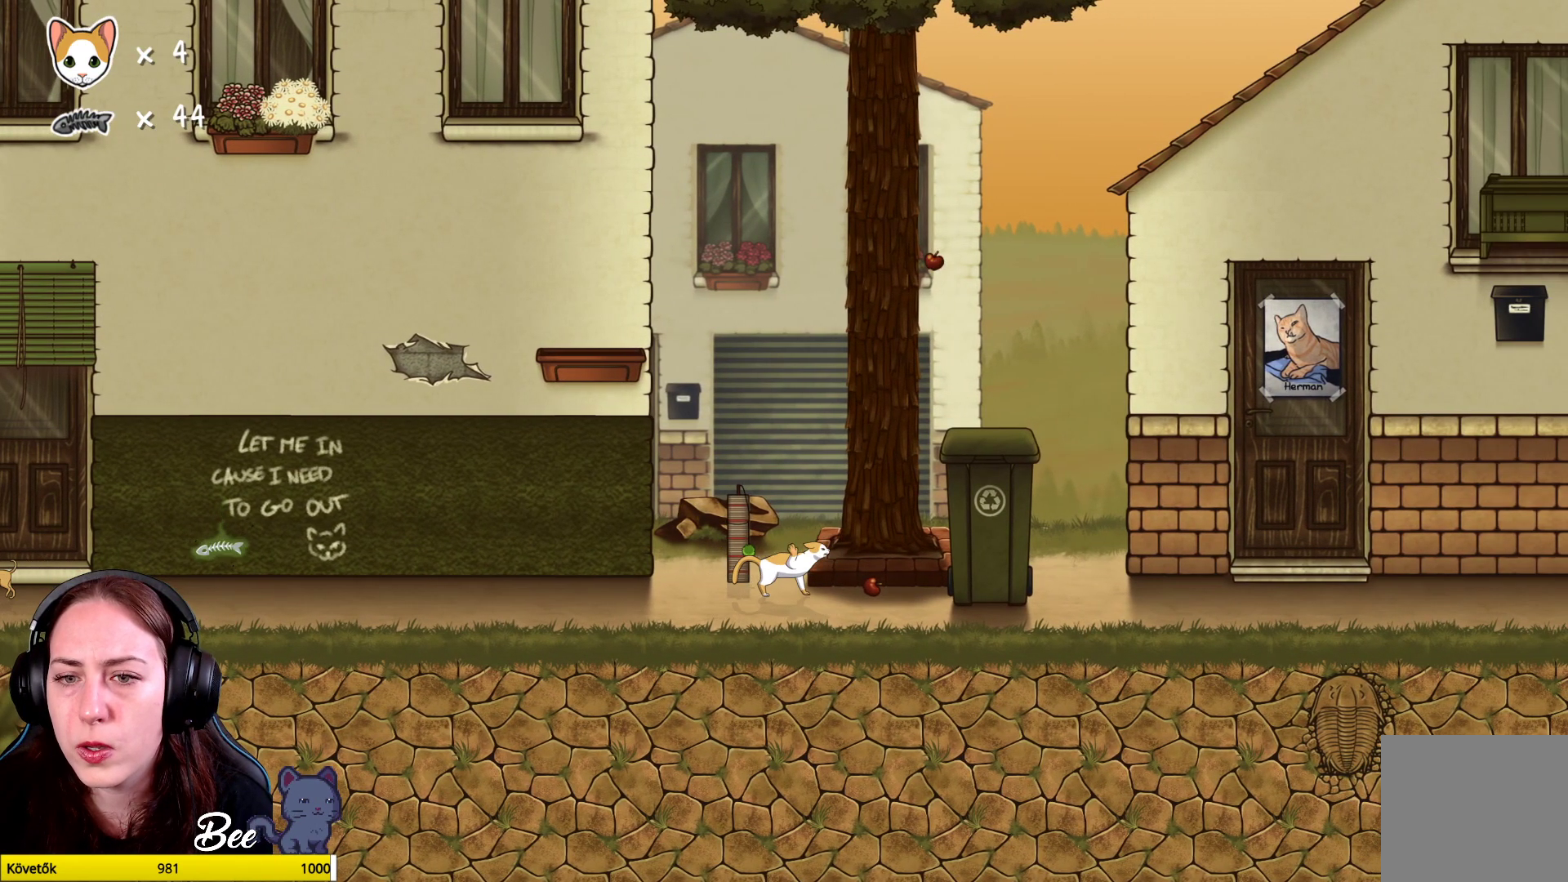
{"buttons": [], "left_stick": "center", "right_stick": "center", "events": [[333, "X", "down"], [450, "X", "up"]]}
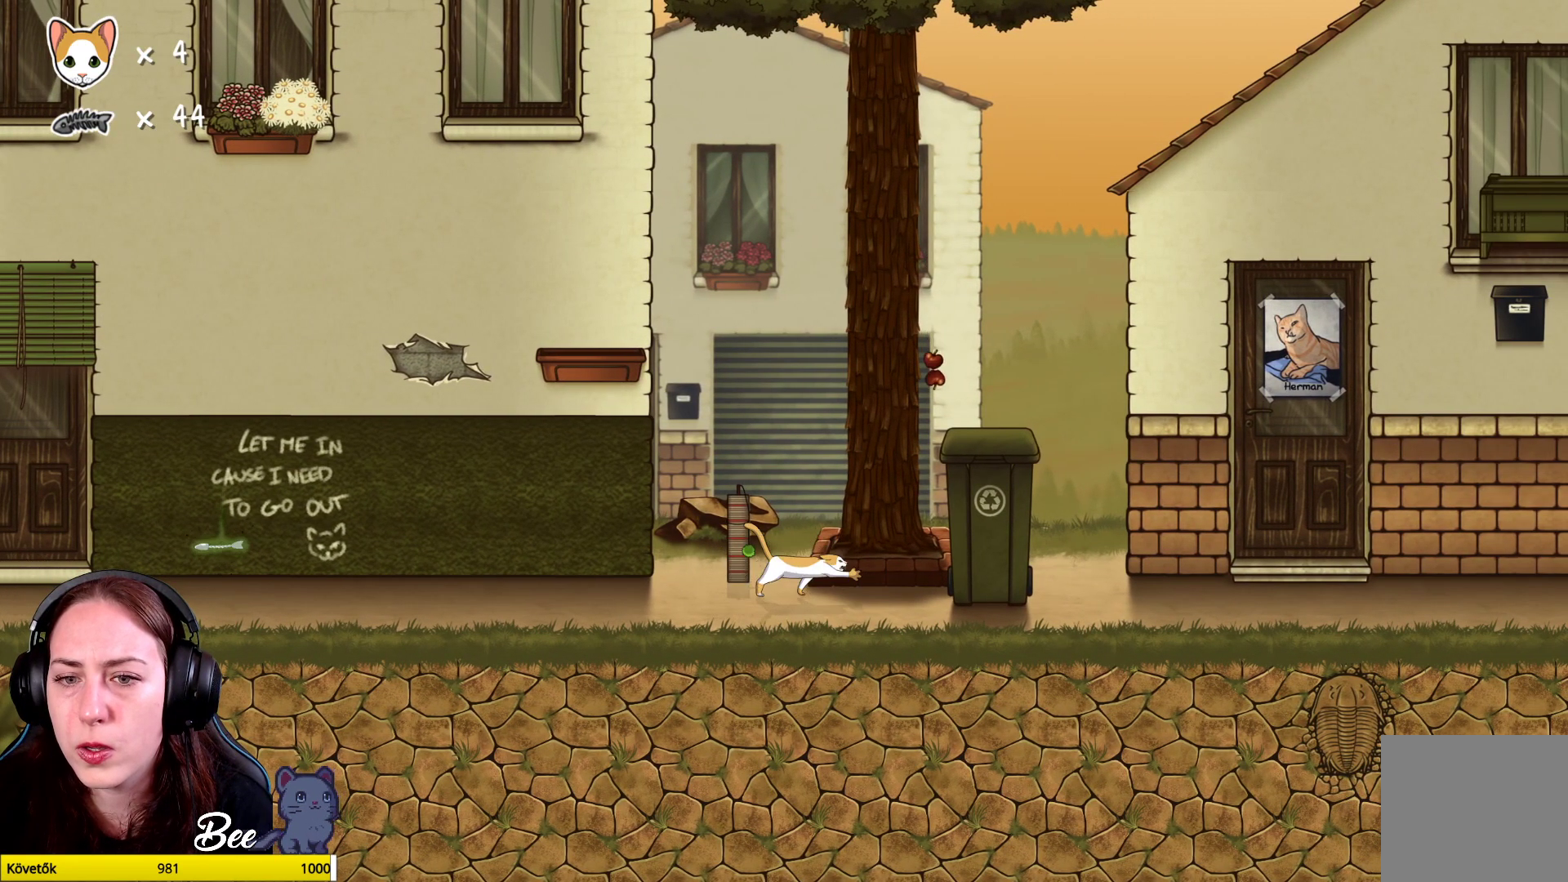
{"buttons": ["X"], "left_stick": "center", "right_stick": "center", "events": [[33, "X", "down"], [150, "X", "up"], [250, "X", "down"], [333, "X", "up"], [433, "X", "down"]]}